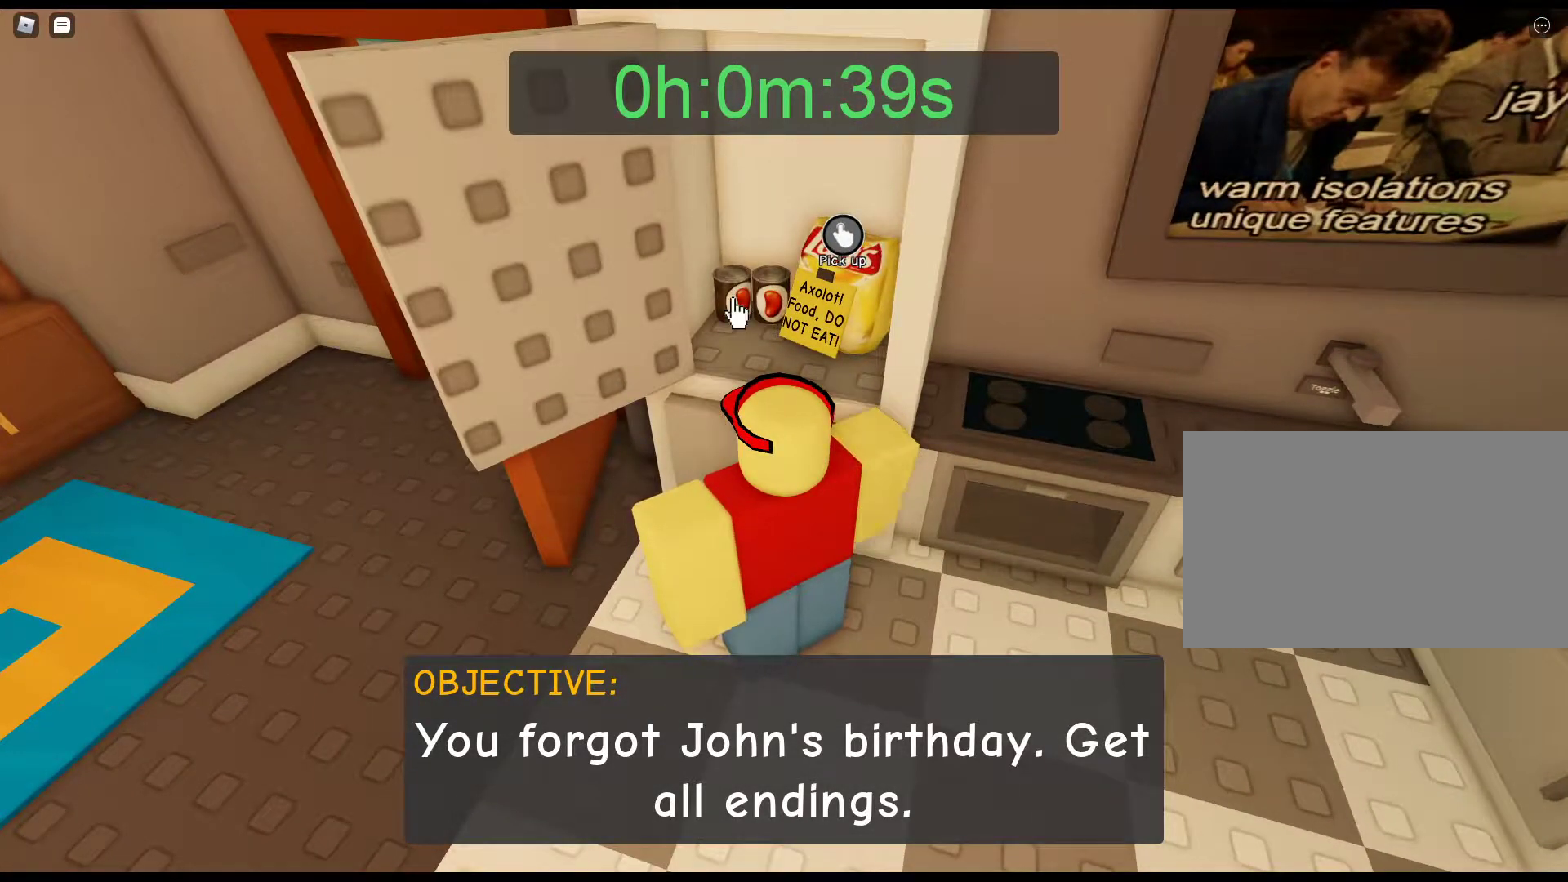
Gameplay with keyboard and mouse; each line is a JSON object with the keys and mouse buttons held at the frame after it. "events" lists presses ("down") and releases ("up") of "1", "2", "3", "4", "5", "a", "alt", "c", "caps_lock", "ctrl", "d", "e", "f", "g", "q", "r", "s", "shift", "space", "t", "tab", "v", "w", "x", "z", "mouse_left", "mouse_wheel" and "mouse_right" between this image and that frame as [ms after this image, input, new state], when the widget could be followed in between. "mouse_left", "mouse_wheel", "mouse_right" = the "left", "wheel", "right" buttons of the "mouse" list. No other keys are recorded. "wheel" means that the mouse wheel is clicked or scrolled. Not read: mouse_move.
{"keys": [], "mouse": [], "events": [[83, "mouse_left", "down"], [133, "mouse_left", "up"], [233, "1", "down"], [317, "1", "up"], [317, "mouse_left", "down"], [417, "mouse_left", "up"]]}
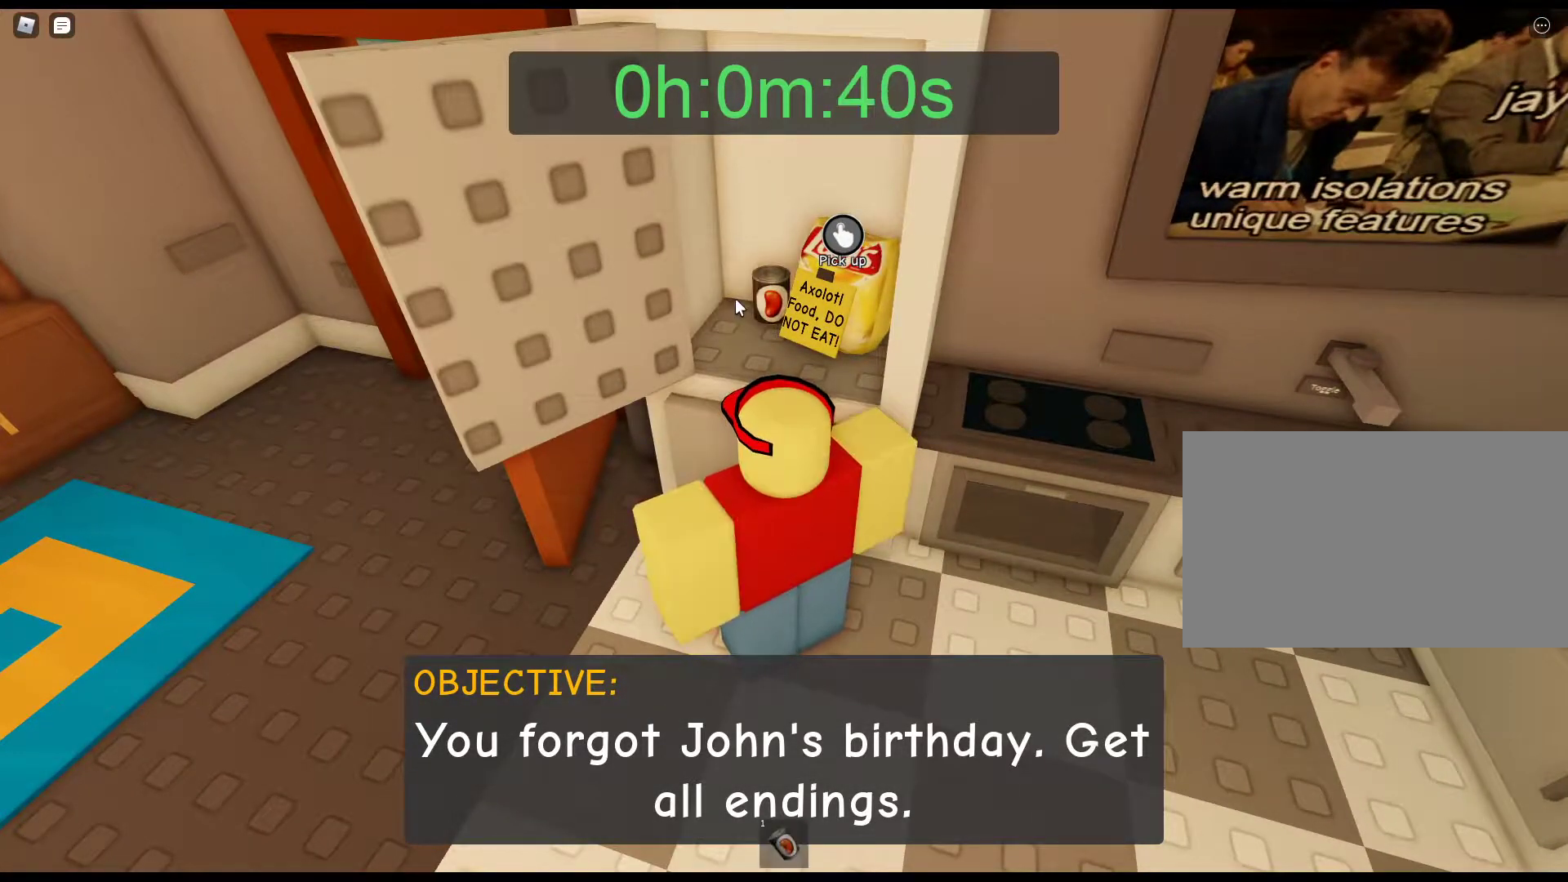
{"keys": ["1"], "mouse": [], "events": [[50, "mouse_left", "down"], [100, "mouse_left", "up"], [200, "mouse_left", "down"], [283, "mouse_left", "up"], [383, "1", "down"]]}
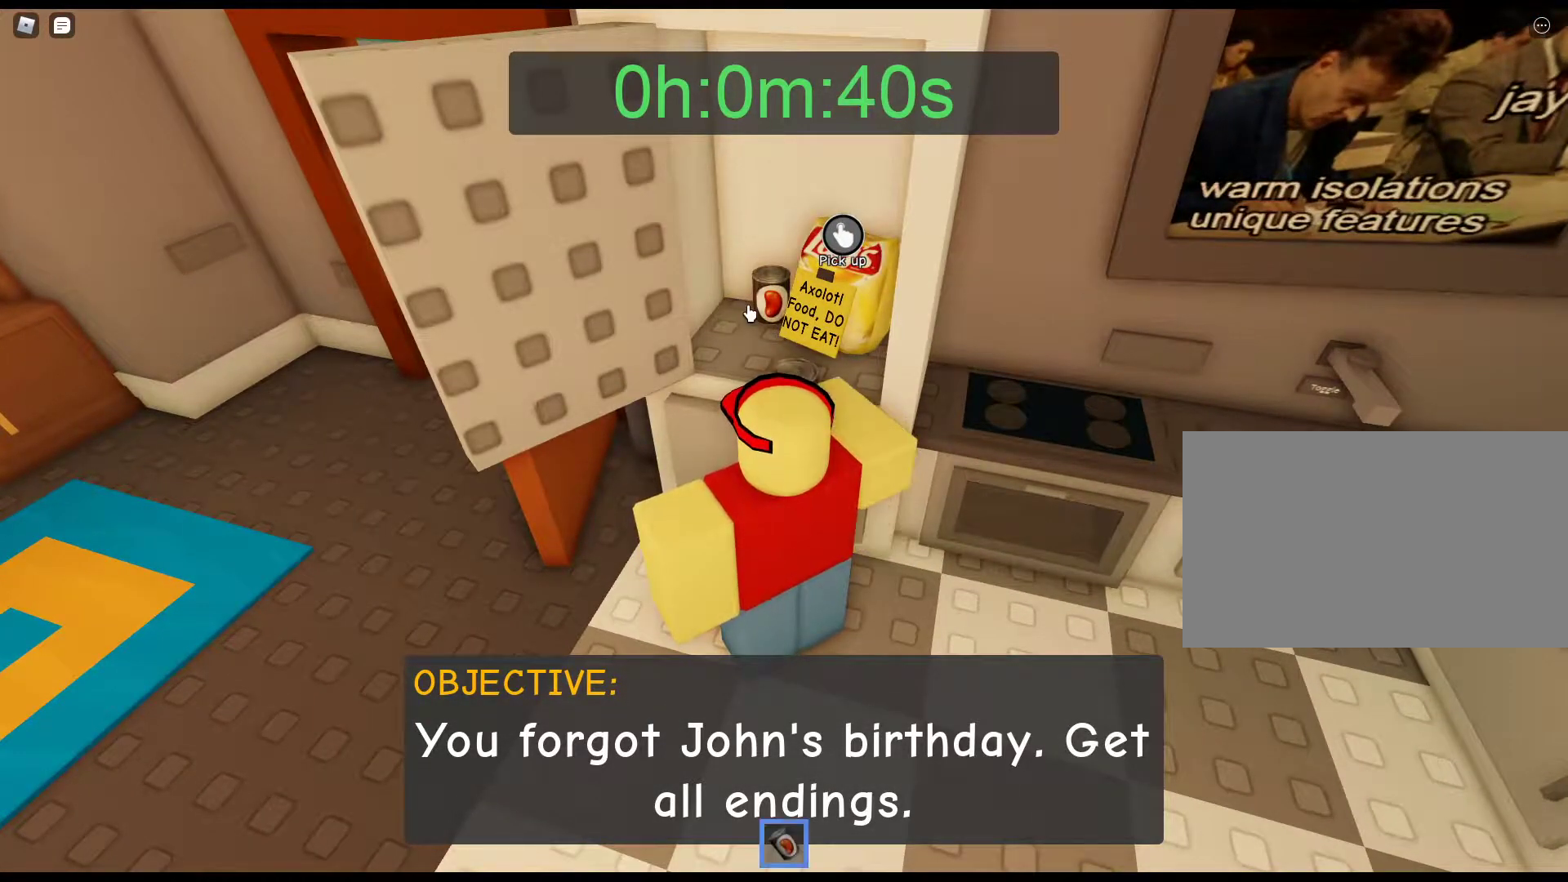
{"keys": [], "mouse": [], "events": [[33, "1", "up"], [67, "mouse_left", "down"], [167, "mouse_left", "up"], [300, "mouse_left", "down"], [400, "mouse_left", "up"]]}
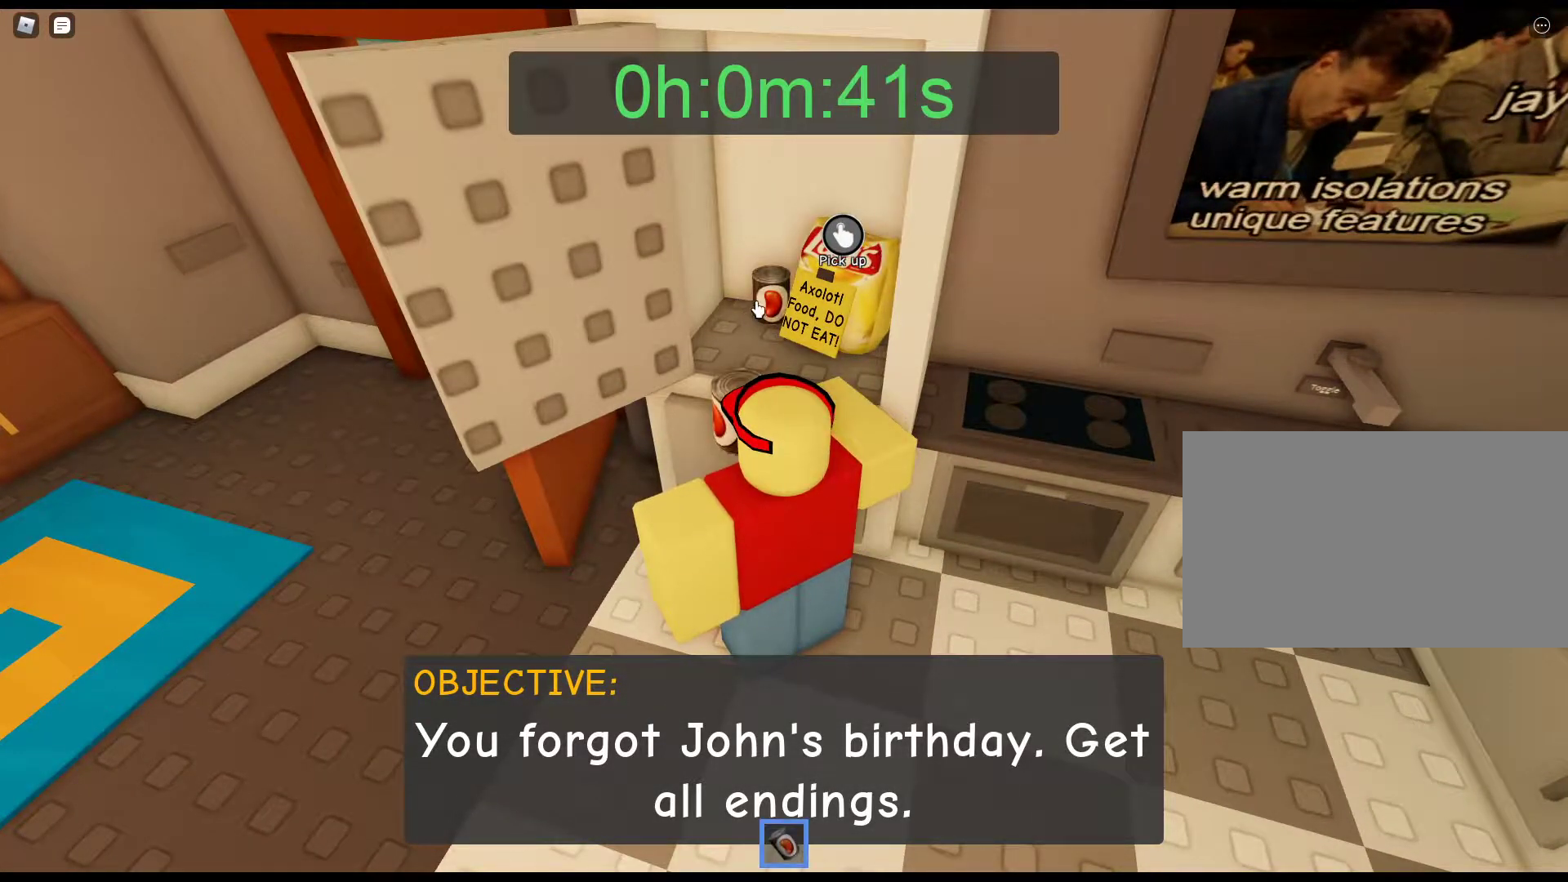
{"keys": [], "mouse": ["left"], "events": [[133, "mouse_left", "down"], [267, "mouse_left", "up"], [317, "mouse_left", "down"], [417, "mouse_left", "up"], [500, "mouse_left", "down"]]}
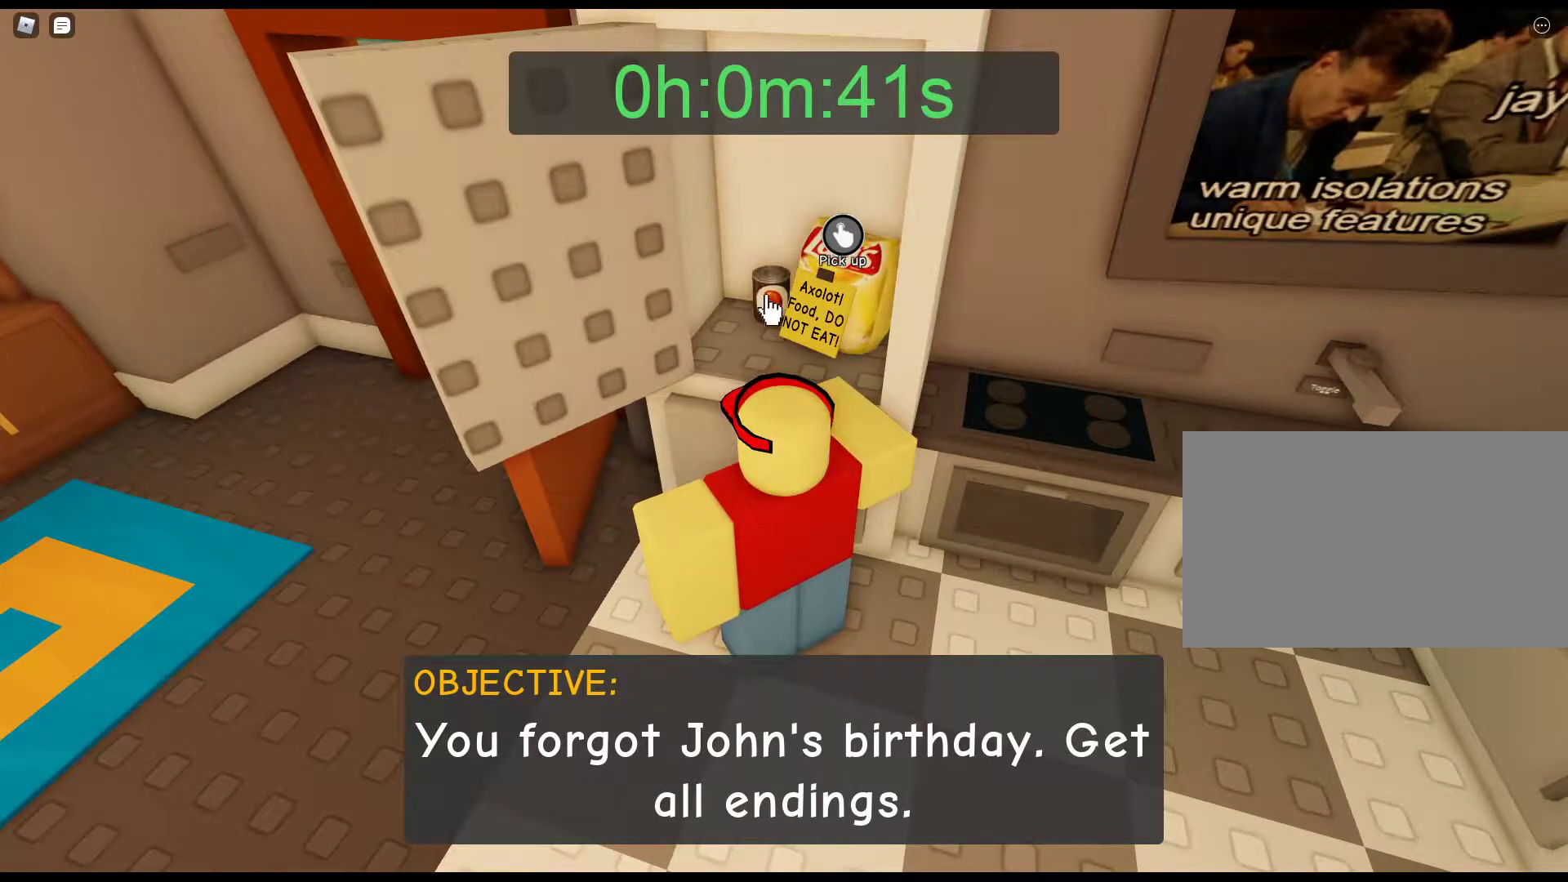
{"keys": [], "mouse": [], "events": [[100, "mouse_left", "up"], [150, "mouse_left", "down"], [250, "mouse_left", "up"]]}
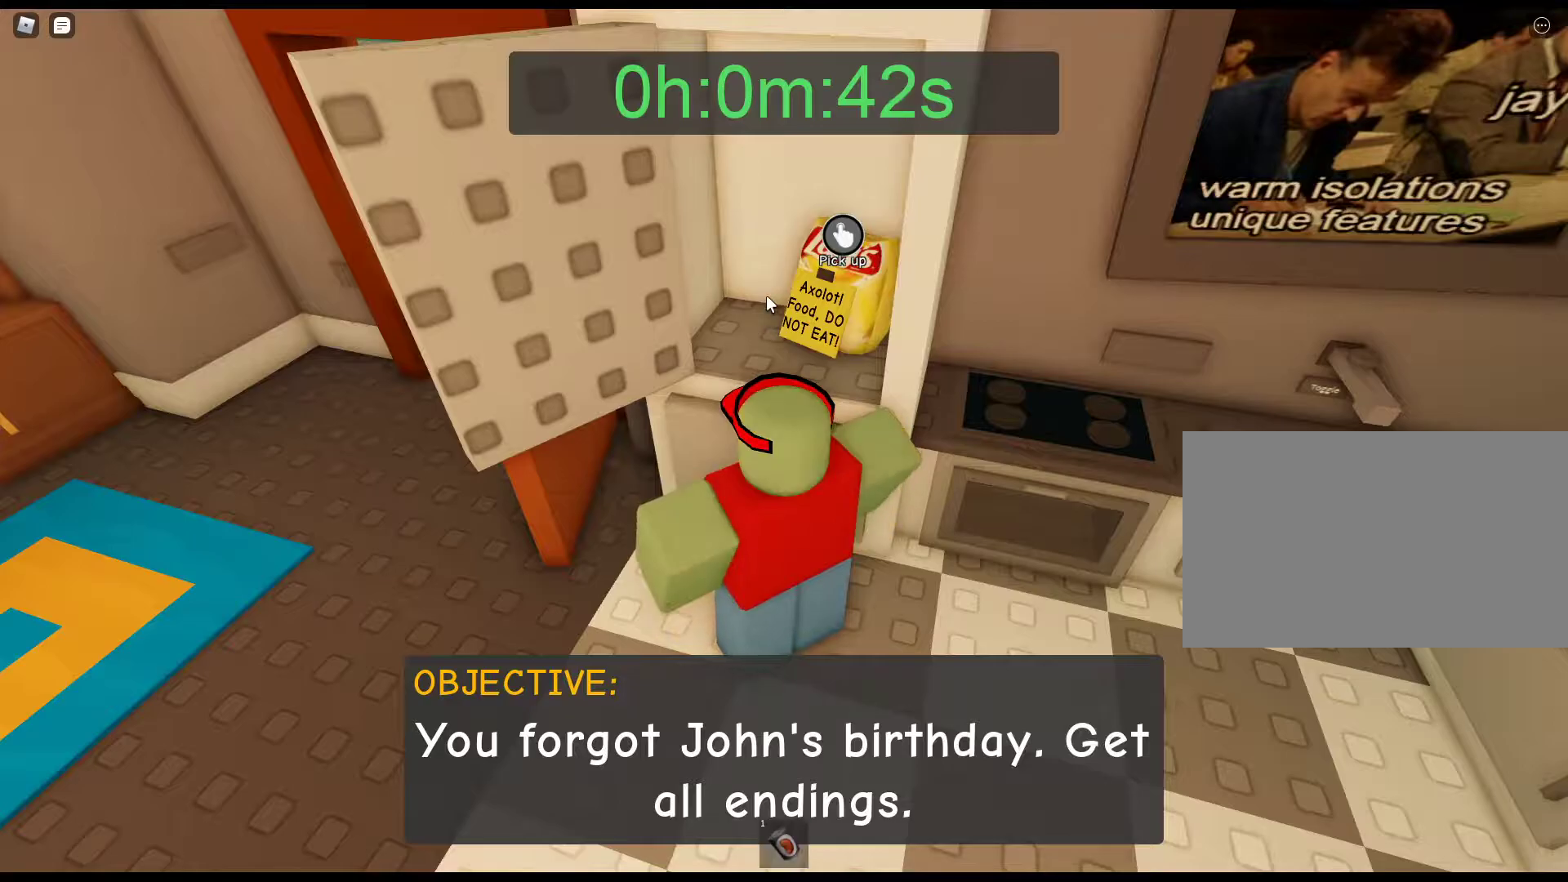
{"keys": [], "mouse": ["left"], "events": [[33, "1", "down"], [67, "mouse_left", "down"], [167, "1", "up"], [217, "mouse_left", "up"], [250, "mouse_left", "down"], [400, "mouse_left", "up"], [450, "mouse_left", "down"]]}
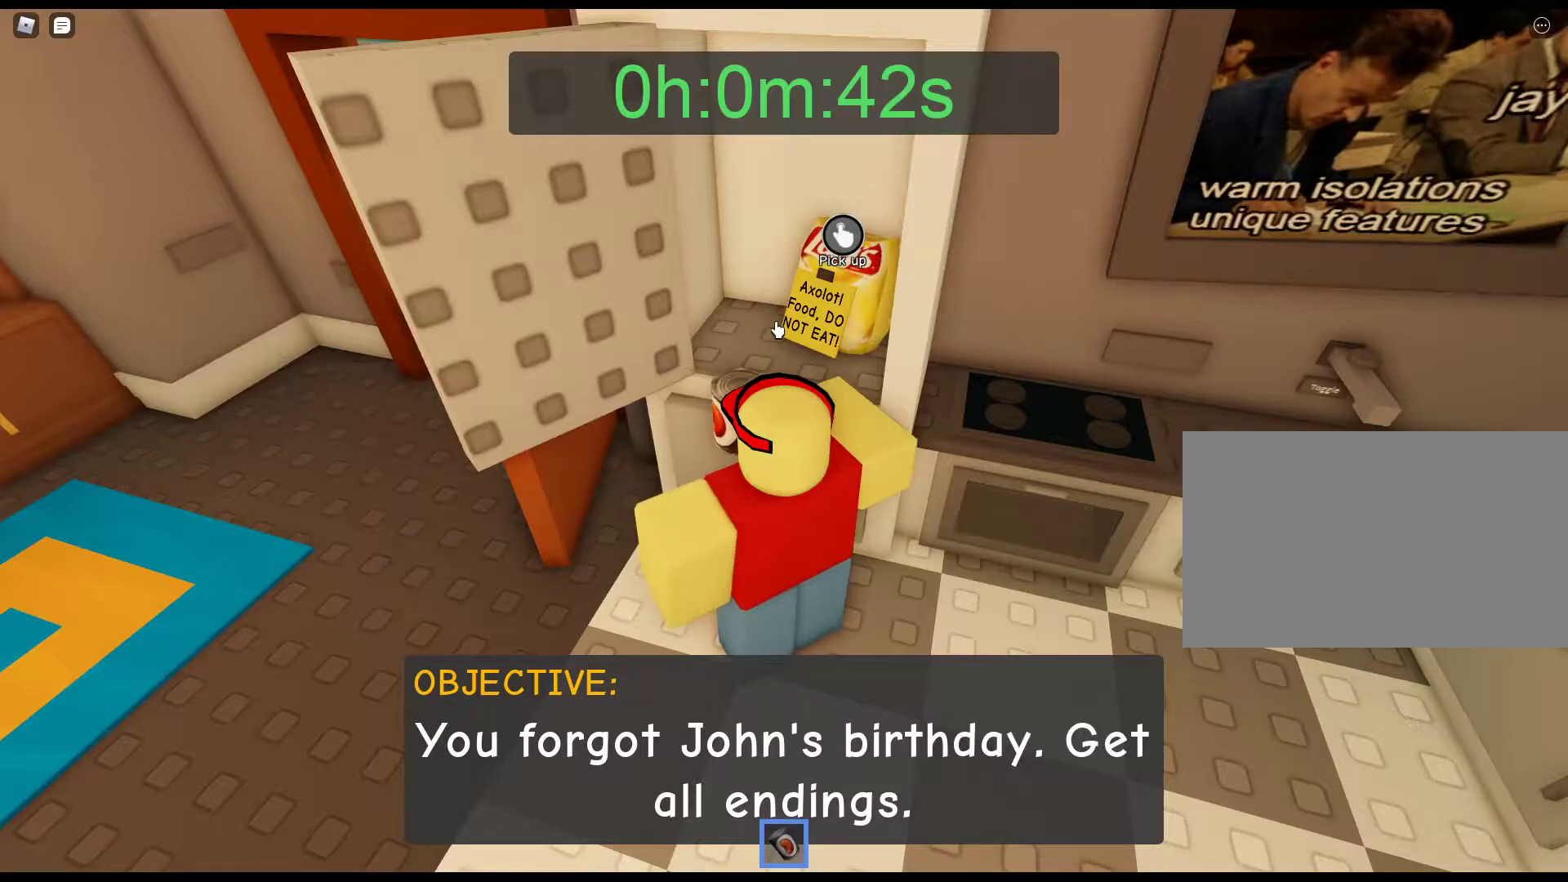
{"keys": [], "mouse": ["right"], "events": [[33, "mouse_left", "up"], [33, "s", "down"], [133, "mouse_right", "down"], [183, "a", "down"], [317, "a", "up"], [317, "s", "up"]]}
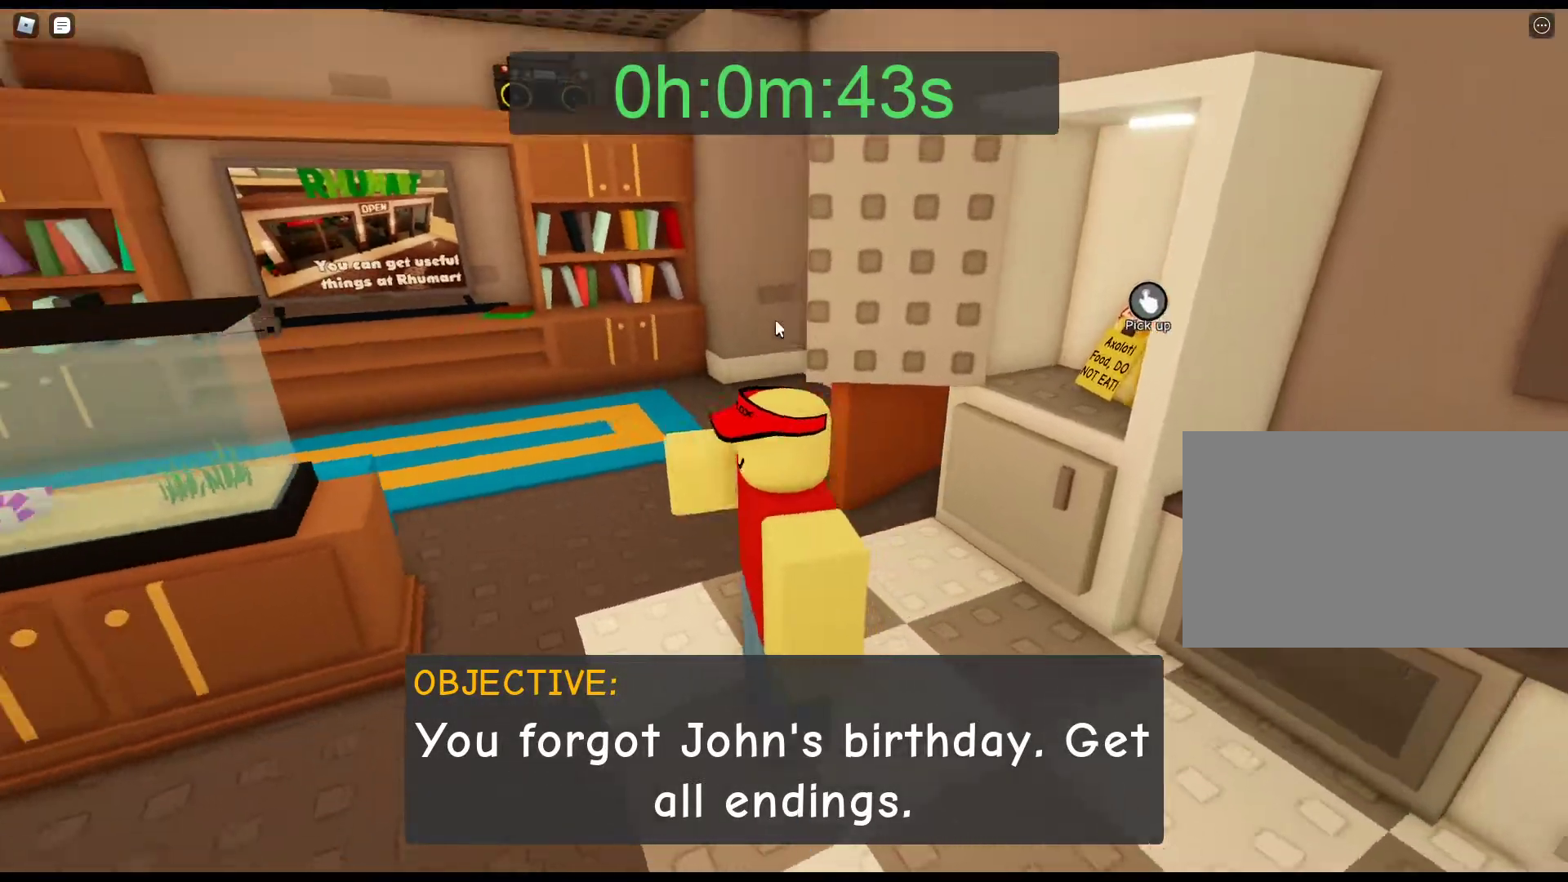
{"keys": ["a"], "mouse": [], "events": [[50, "mouse_right", "up"], [333, "a", "down"]]}
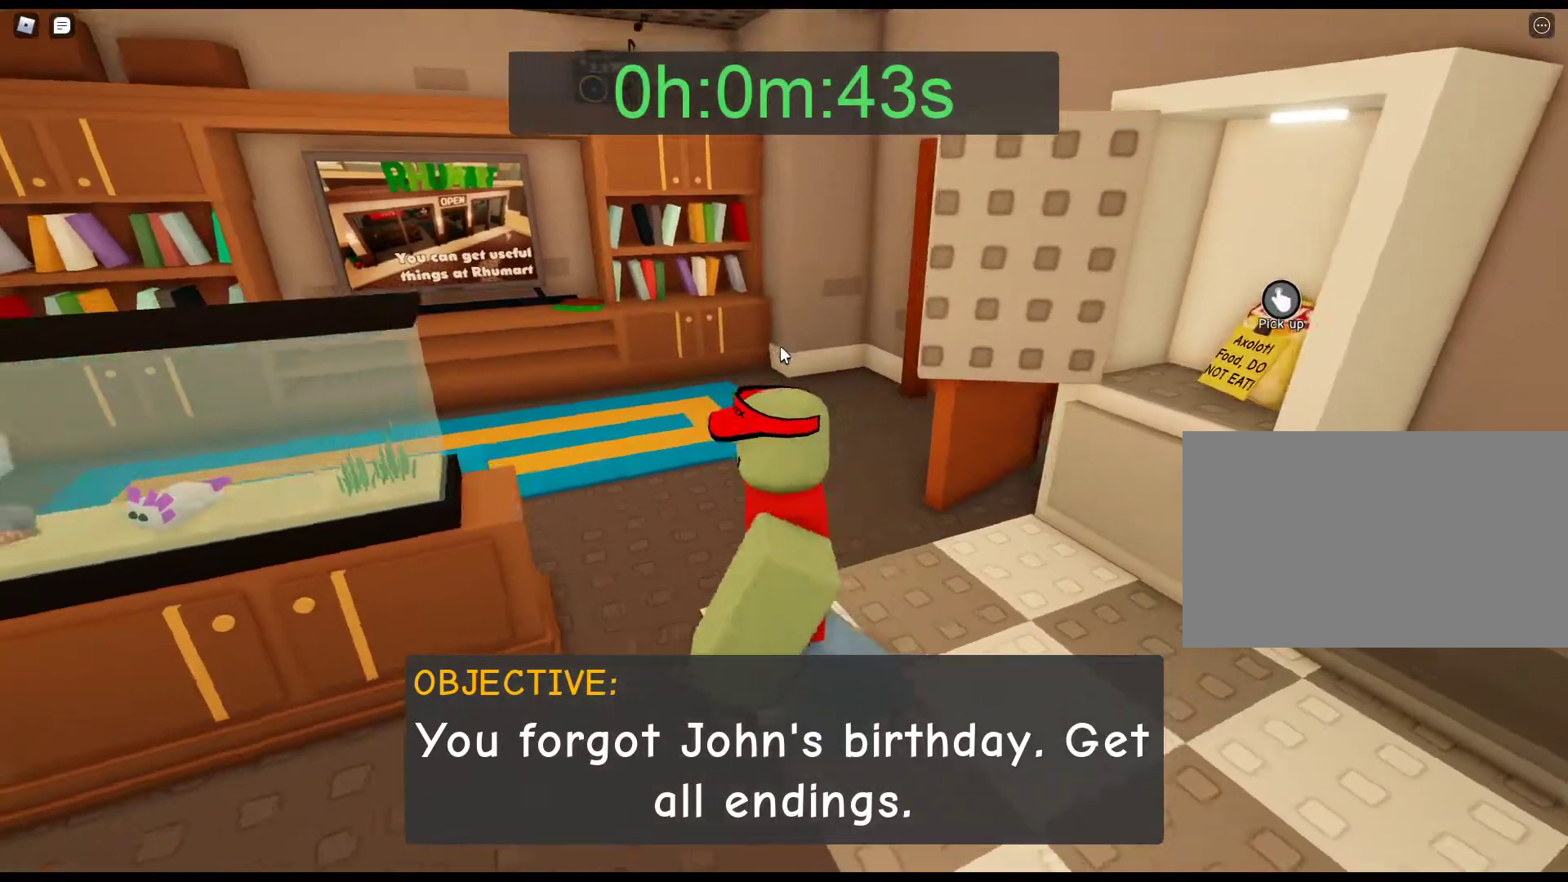
{"keys": ["w"], "mouse": ["right"], "events": [[17, "a", "up"], [17, "mouse_right", "down"], [17, "w", "down"]]}
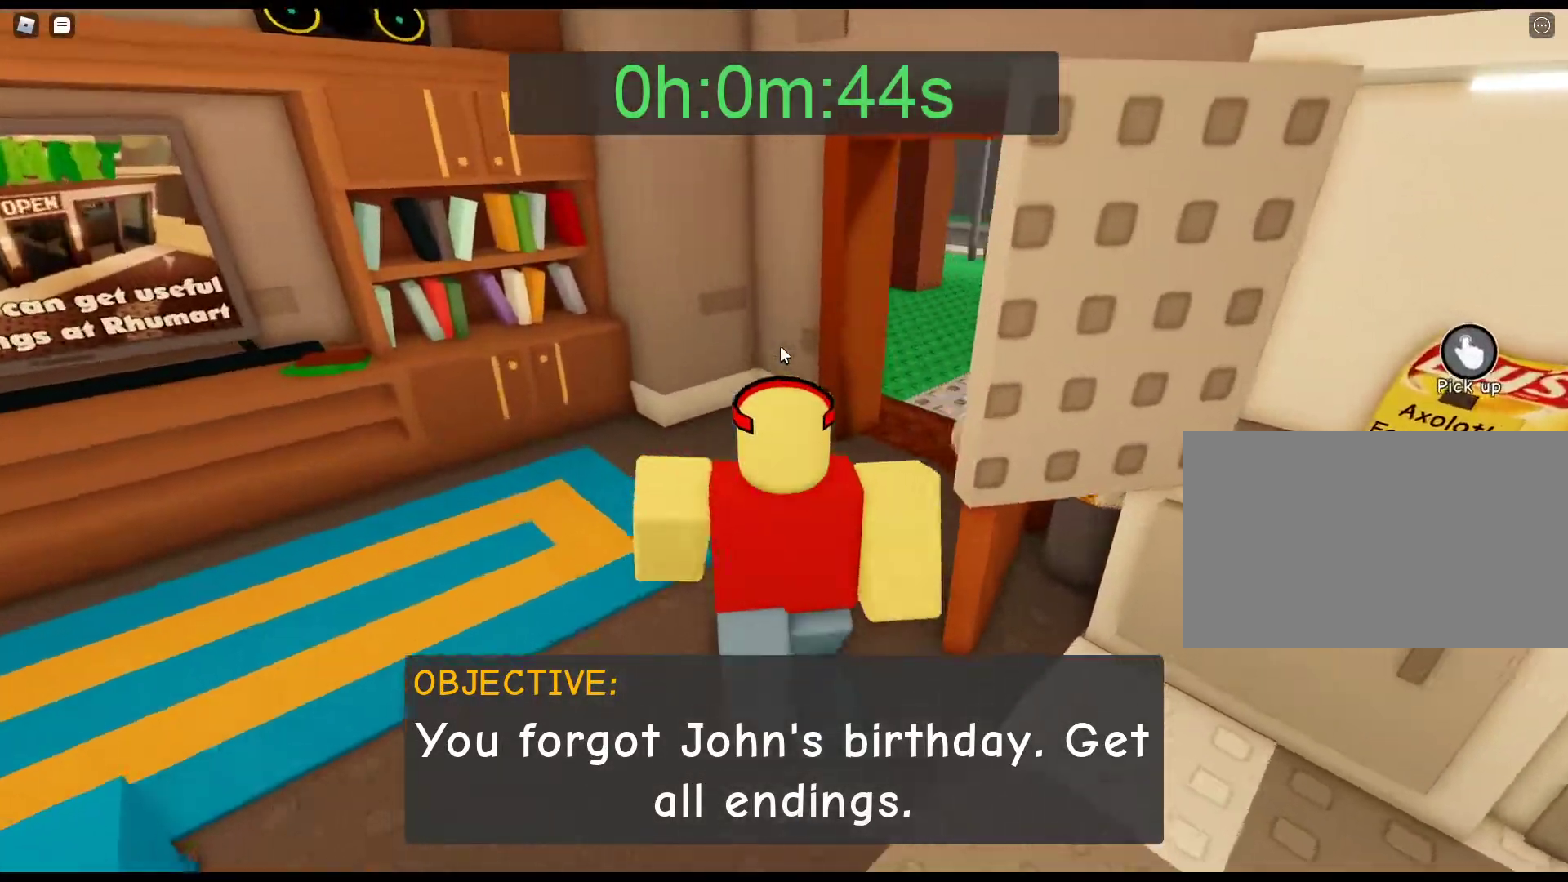
{"keys": ["w"], "mouse": ["right"], "events": []}
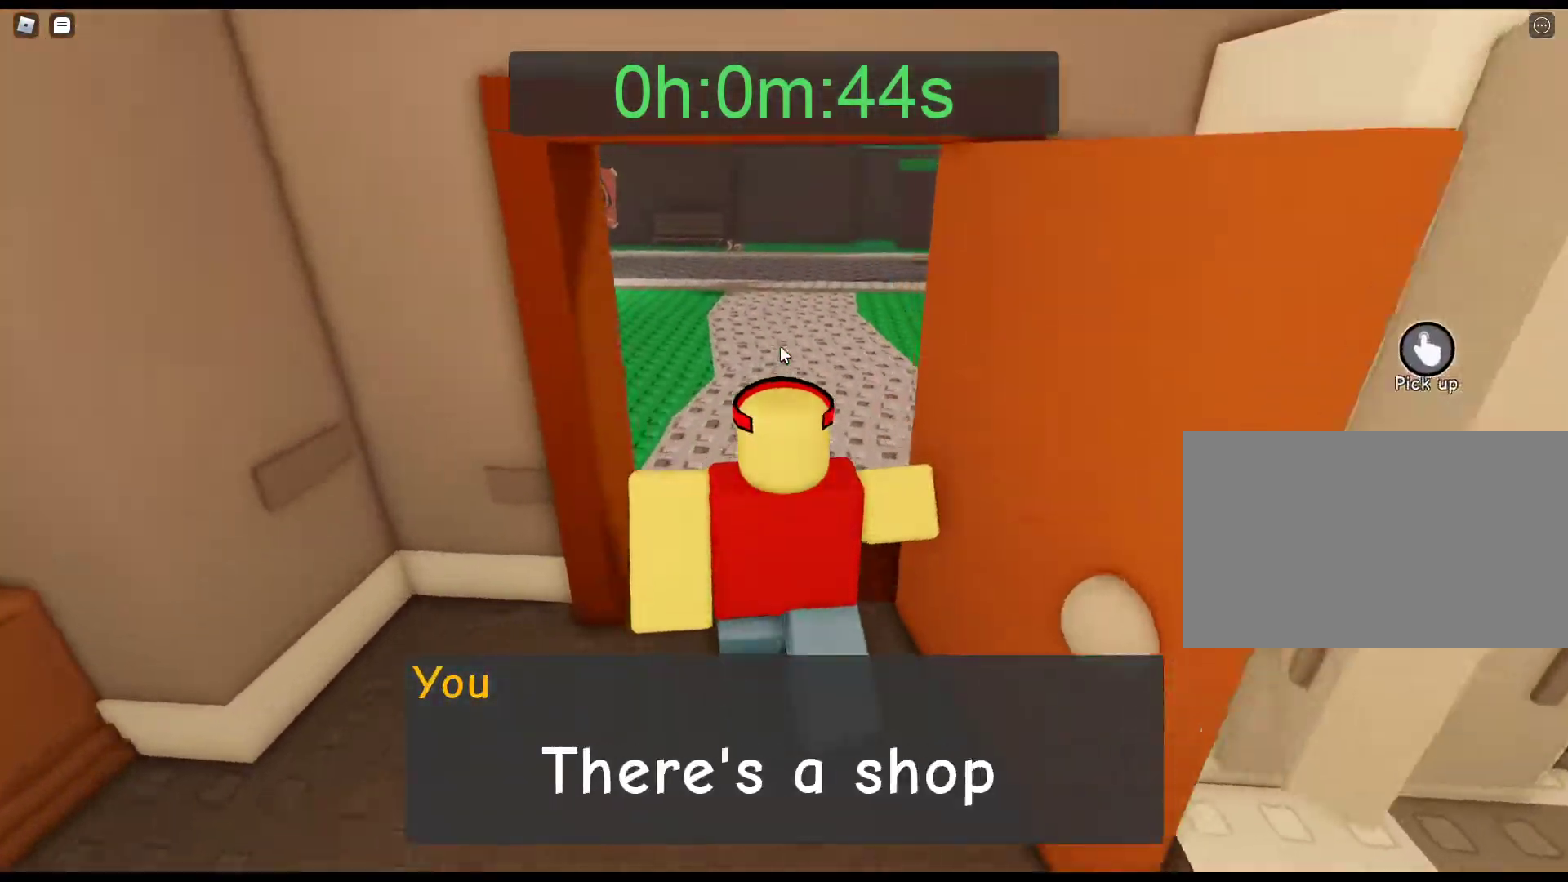
{"keys": ["w"], "mouse": ["right"], "events": []}
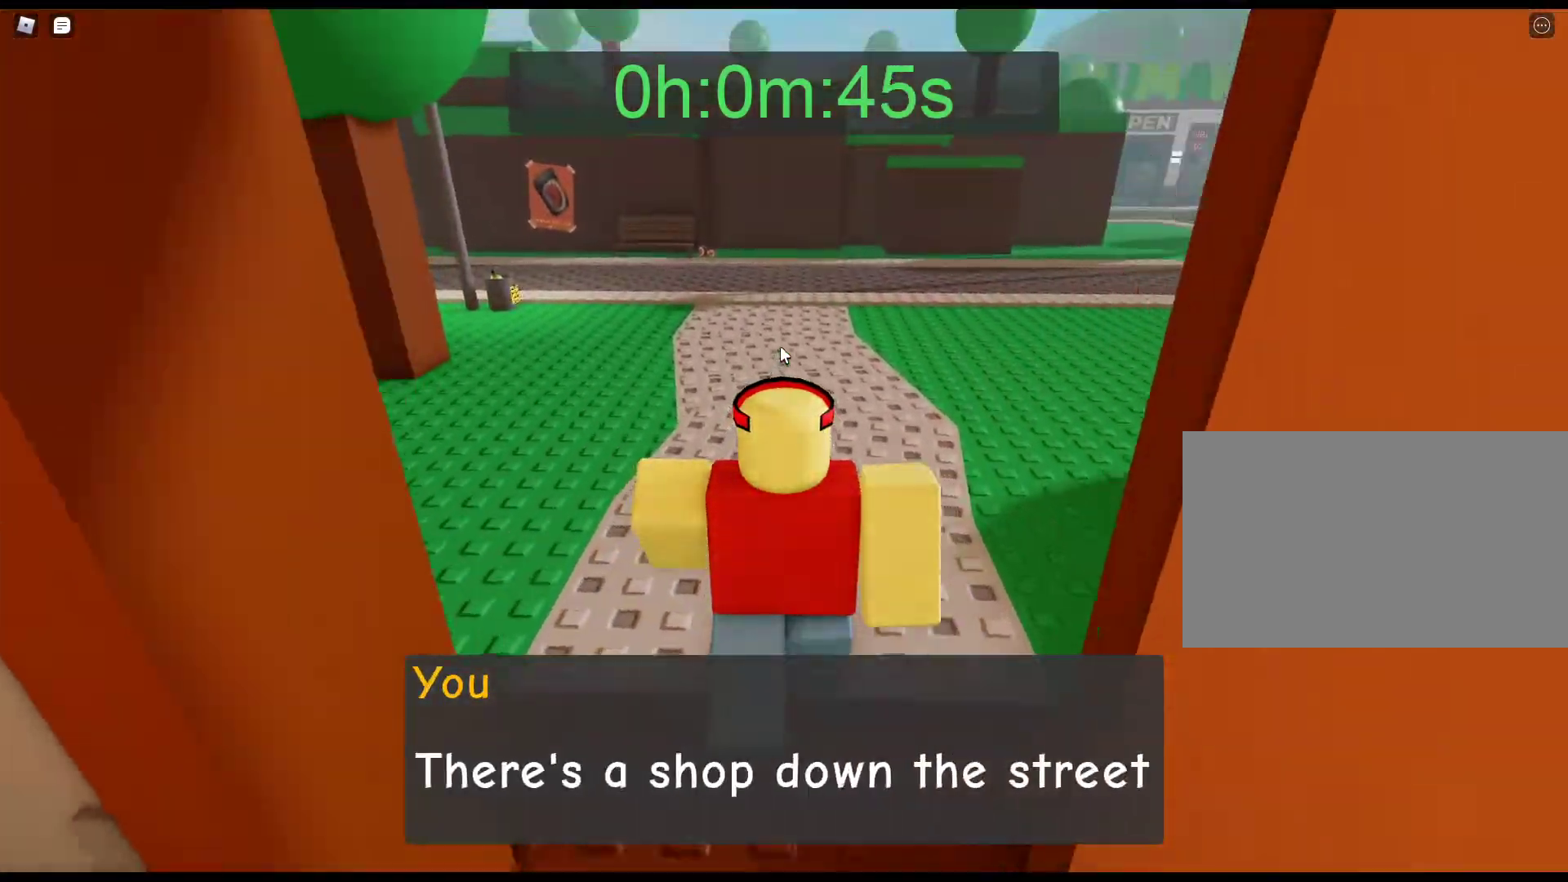
{"keys": ["w"], "mouse": ["right"], "events": []}
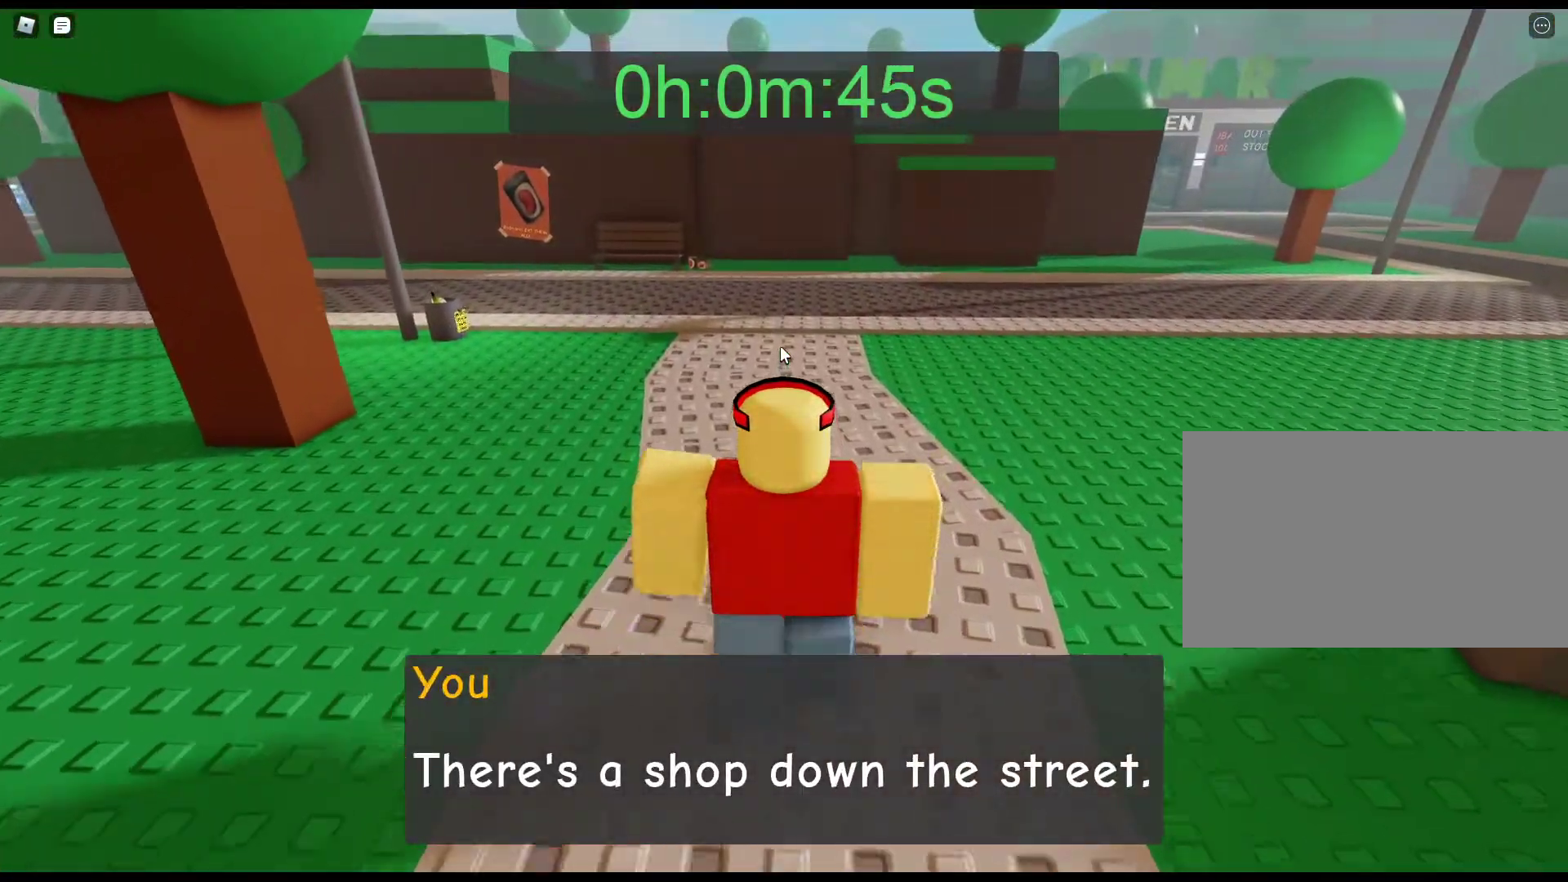
{"keys": ["w"], "mouse": ["right"], "events": []}
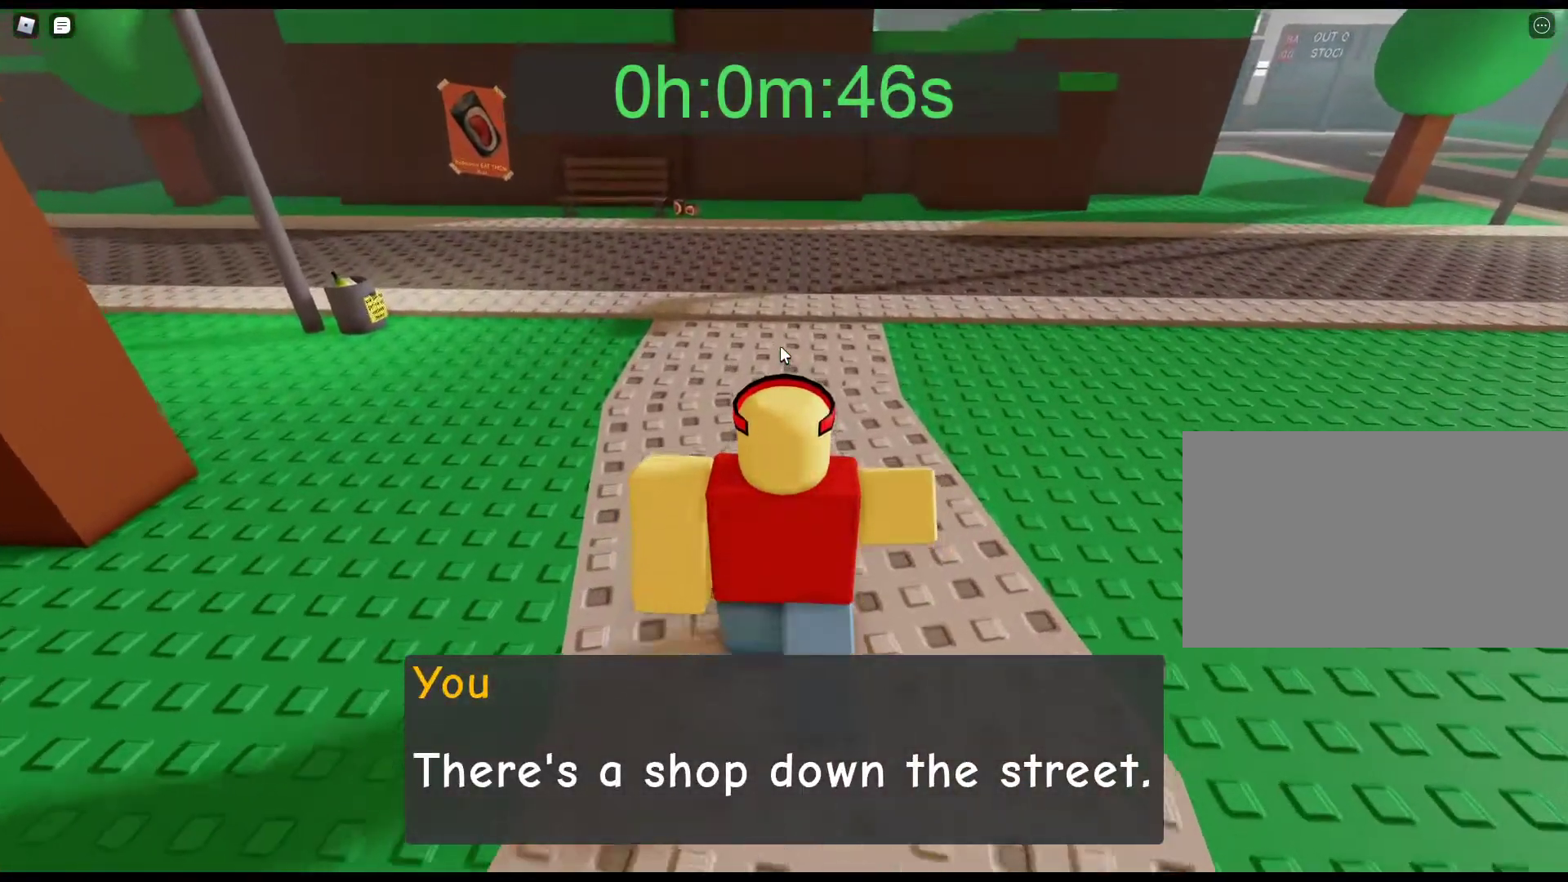
{"keys": ["w"], "mouse": ["right"], "events": []}
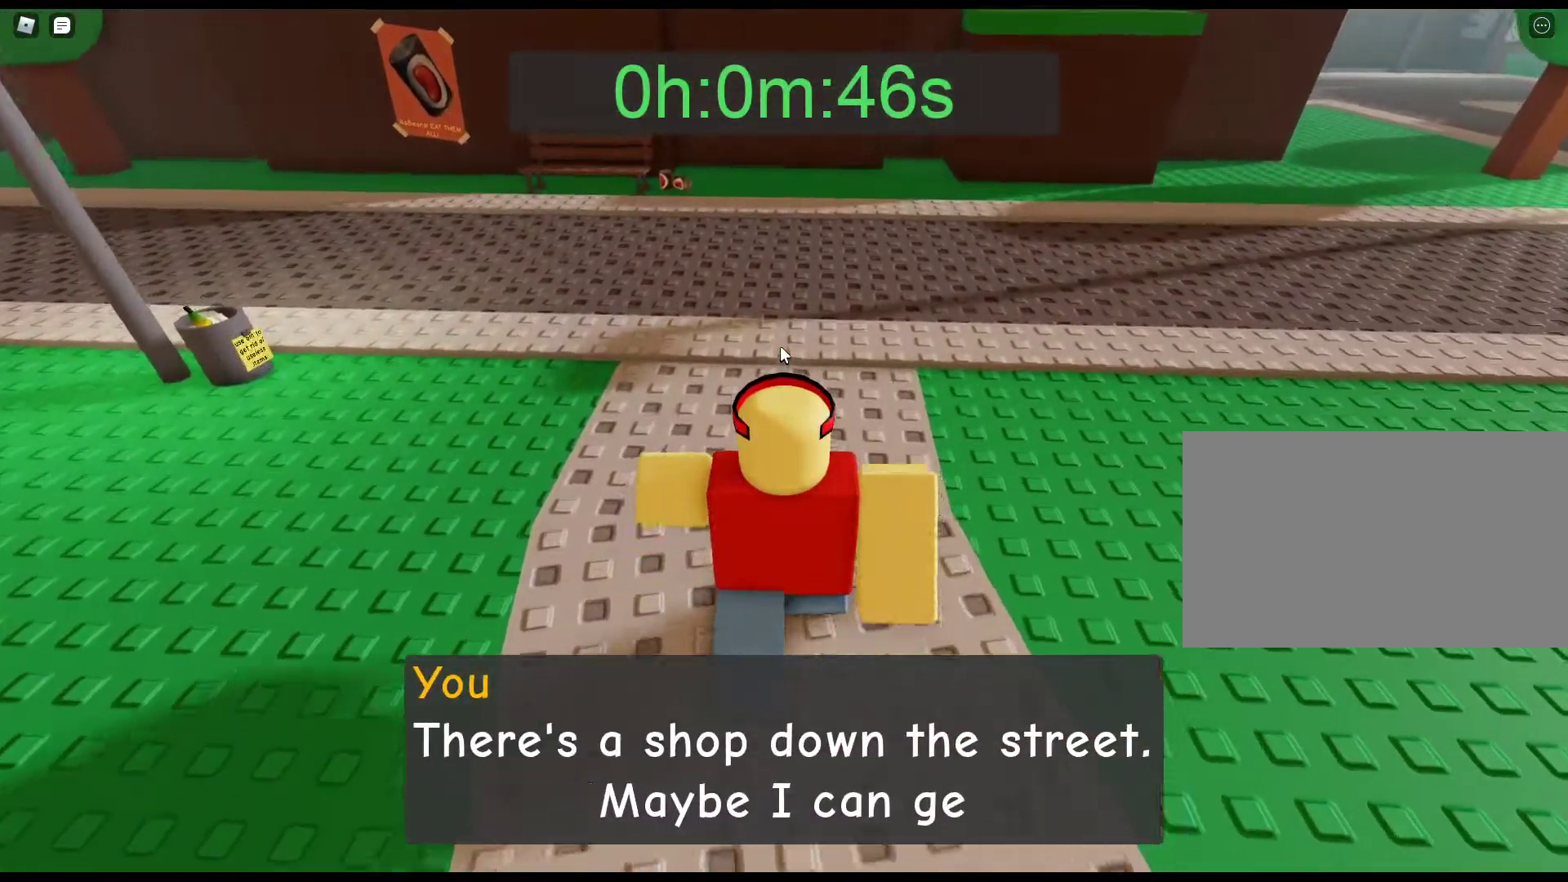
{"keys": ["w"], "mouse": ["right"], "events": []}
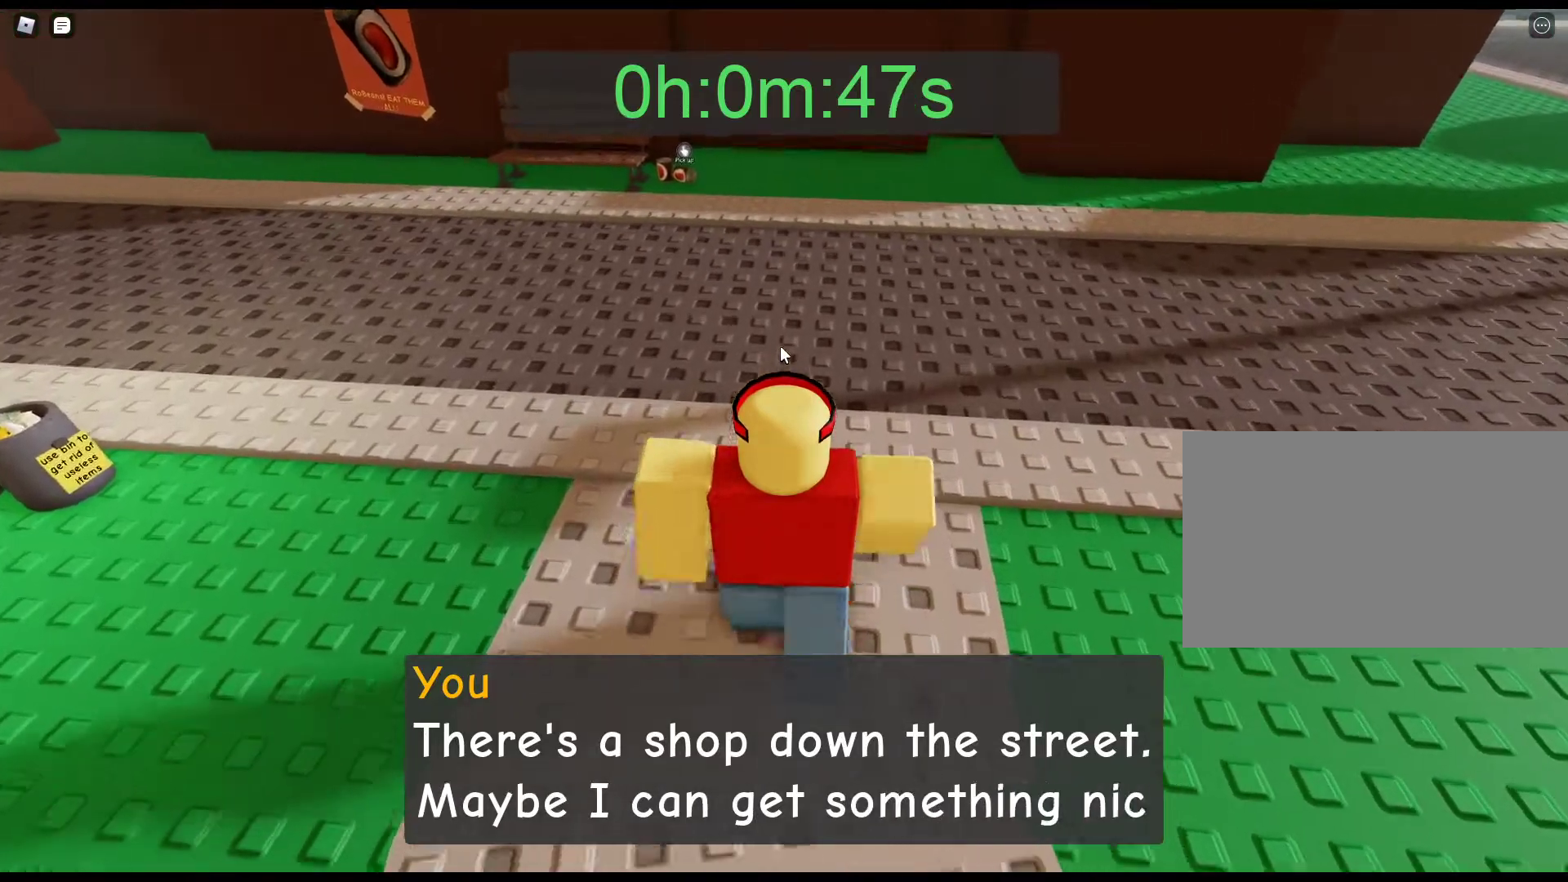
{"keys": ["w"], "mouse": ["right"], "events": []}
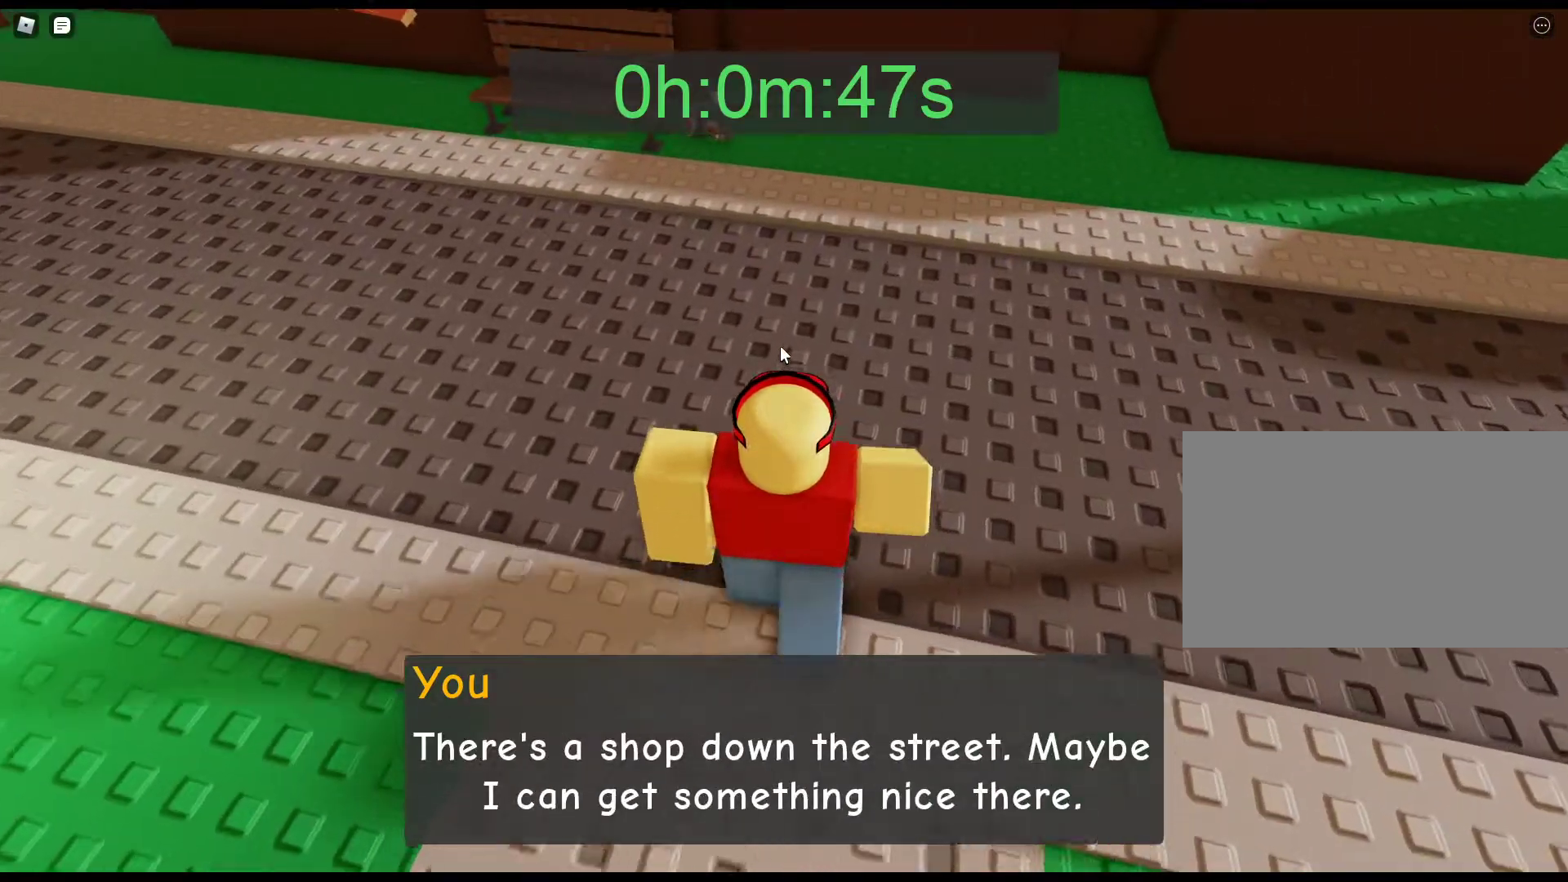
{"keys": ["w"], "mouse": [], "events": [[333, "mouse_right", "up"]]}
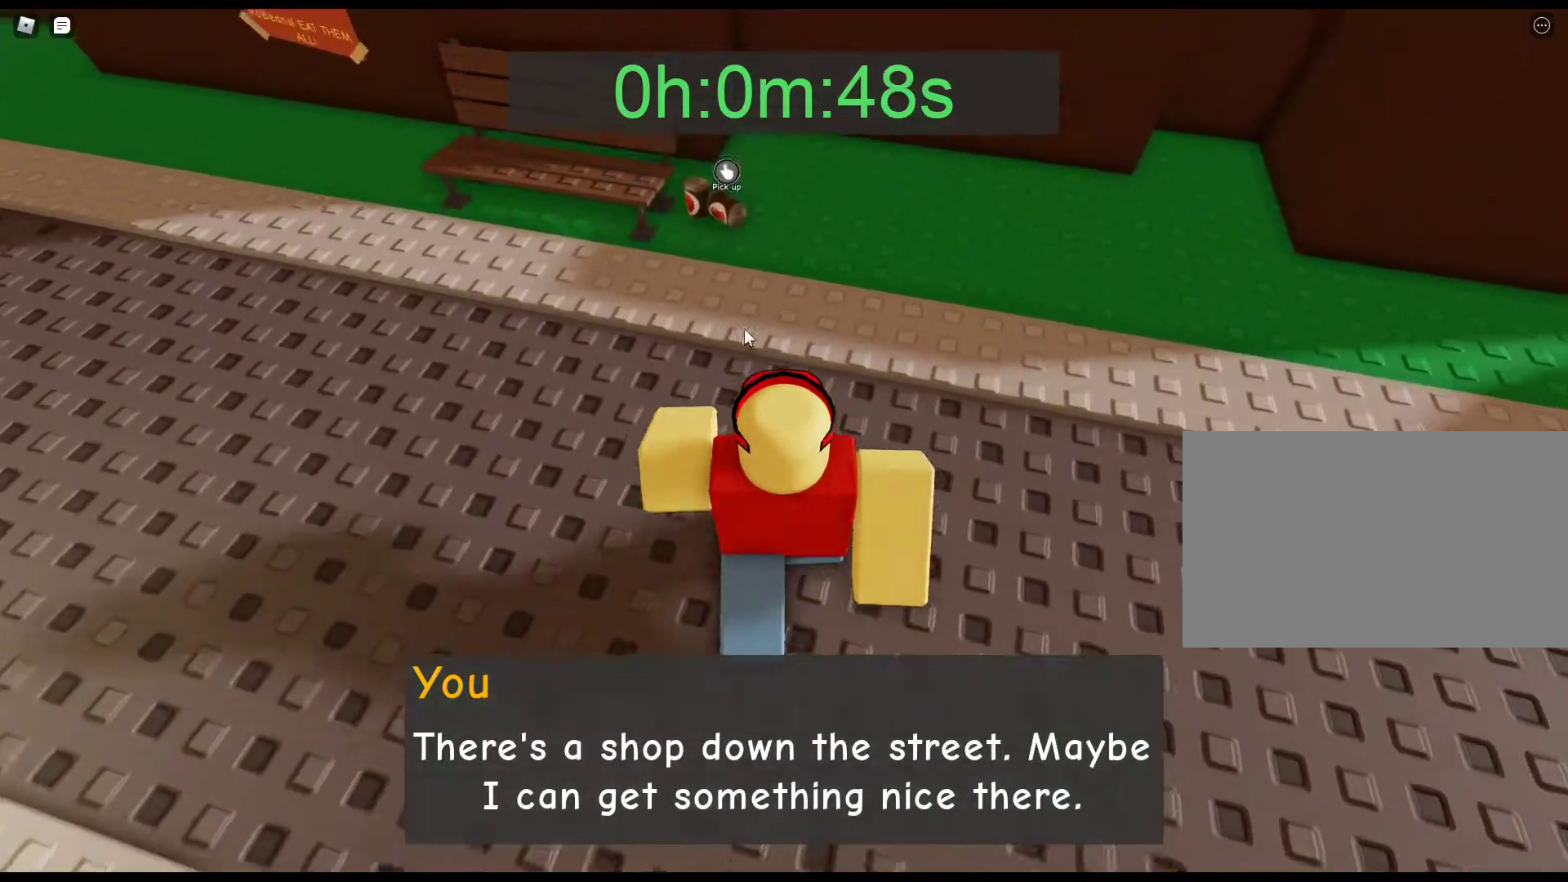
{"keys": [], "mouse": ["left"], "events": [[400, "w", "up"], [450, "mouse_left", "down"]]}
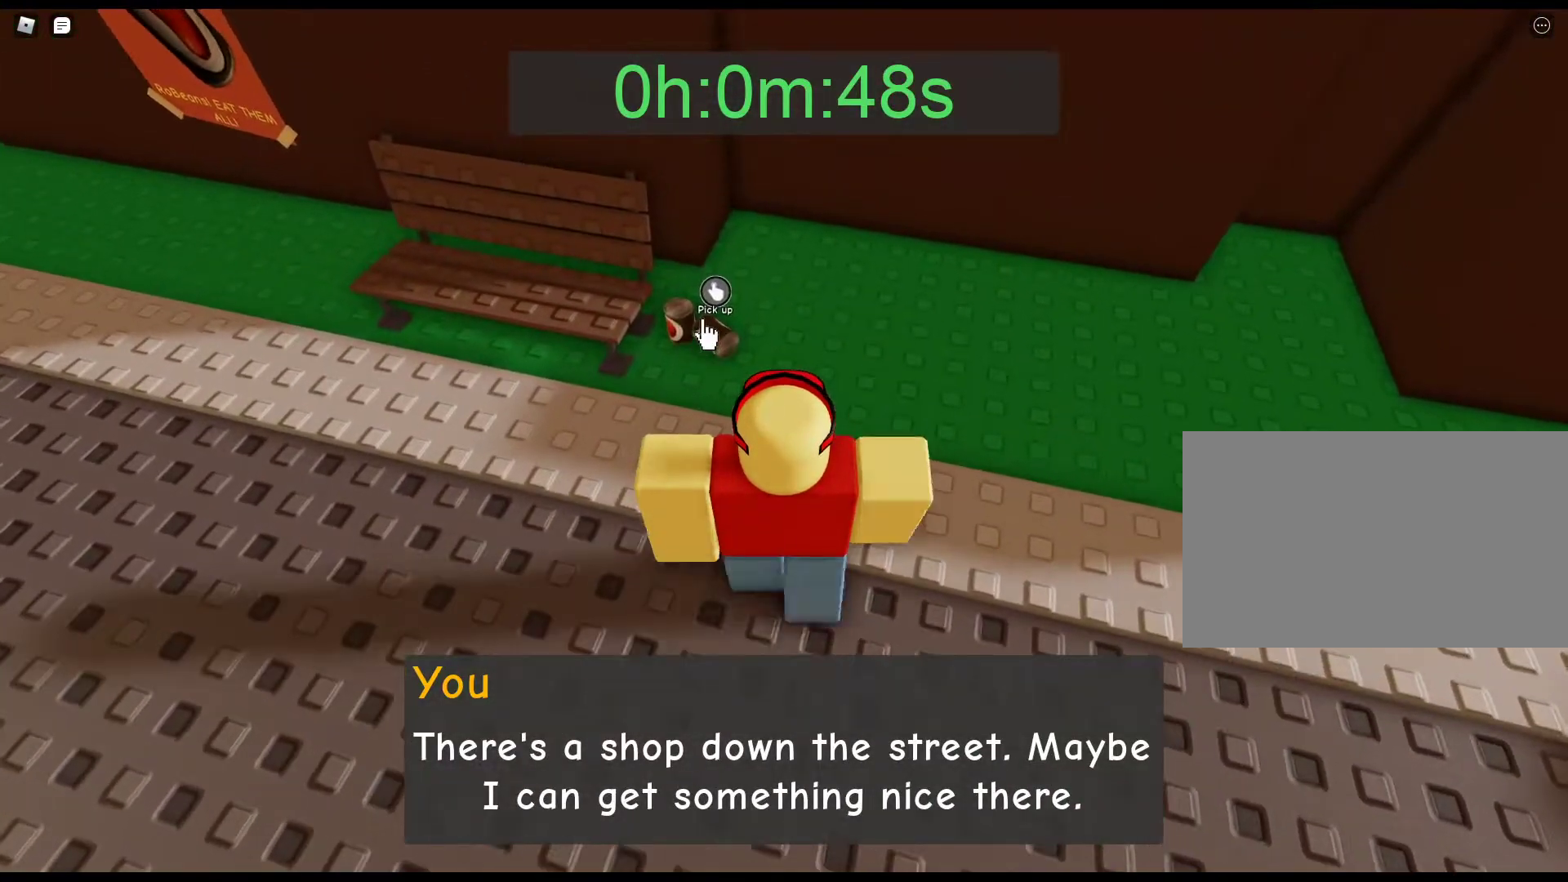
{"keys": [], "mouse": ["left"], "events": [[33, "mouse_left", "up"], [83, "mouse_left", "down"], [183, "mouse_left", "up"], [283, "mouse_left", "down"], [317, "mouse_left", "up"], [367, "1", "down"], [467, "1", "up"], [467, "mouse_left", "down"]]}
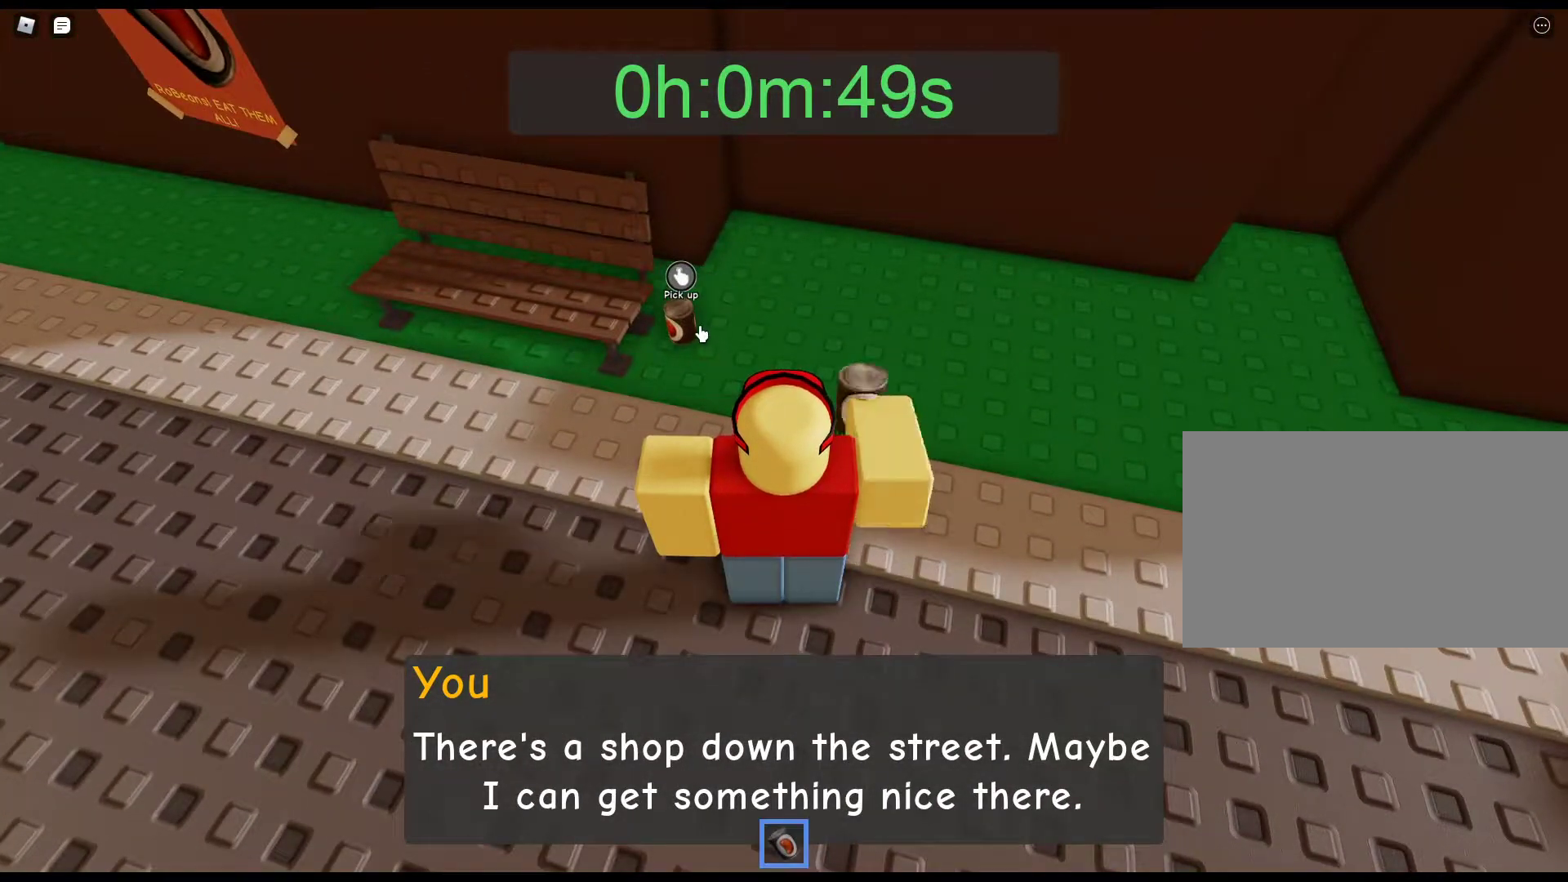
{"keys": [], "mouse": ["left"], "events": [[50, "mouse_left", "up"], [283, "mouse_left", "down"], [383, "mouse_left", "up"], [483, "mouse_left", "down"]]}
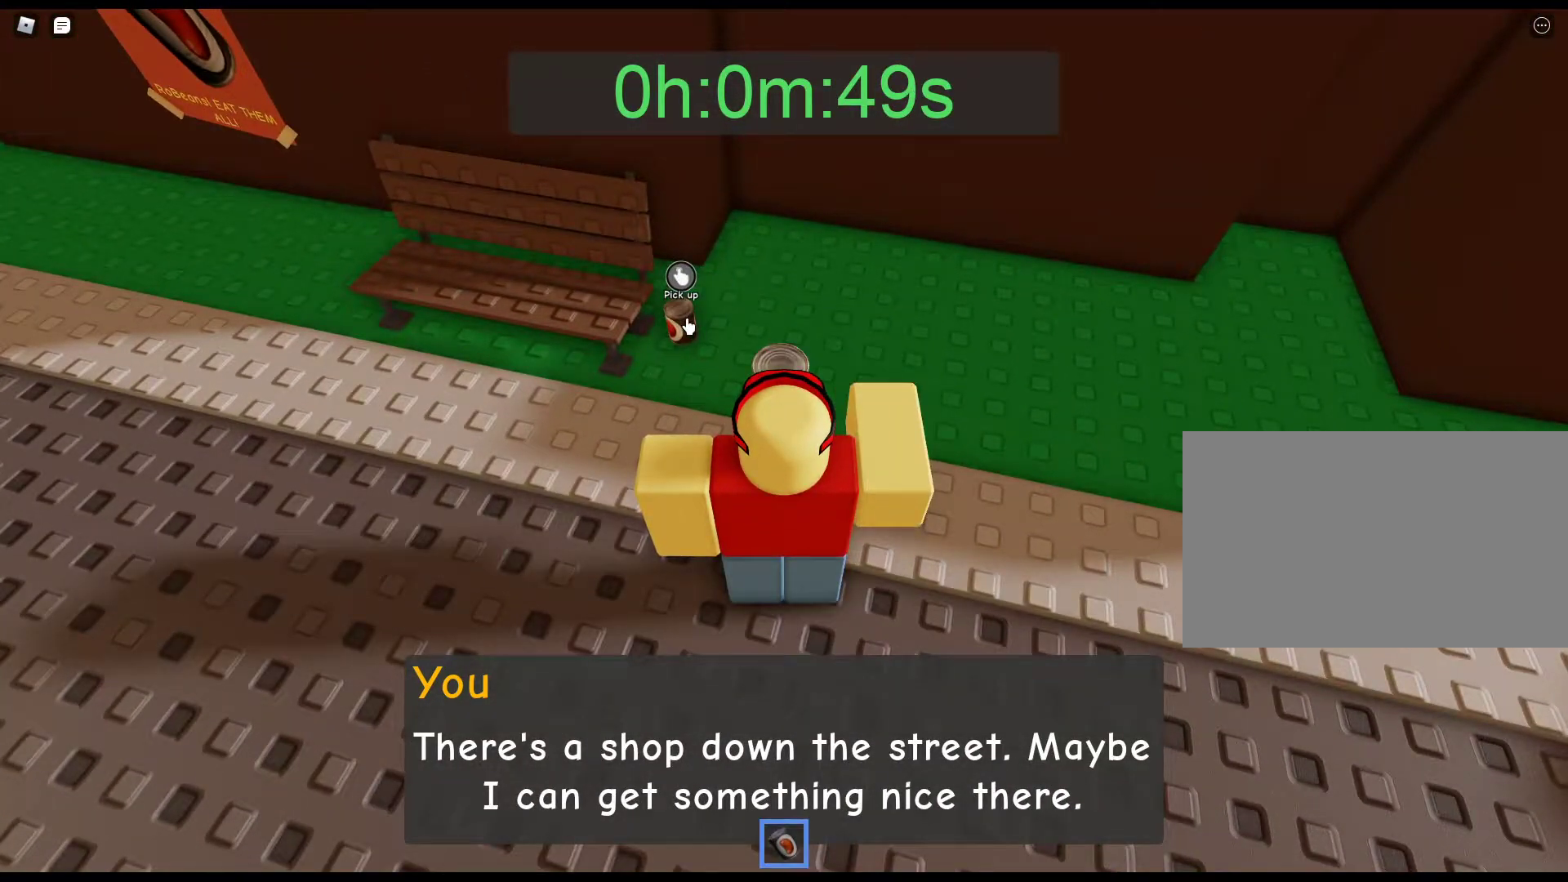
{"keys": [], "mouse": ["left"], "events": [[67, "mouse_left", "up"], [117, "mouse_left", "down"], [217, "mouse_left", "up"], [300, "mouse_left", "down"], [400, "mouse_left", "up"], [450, "mouse_left", "down"]]}
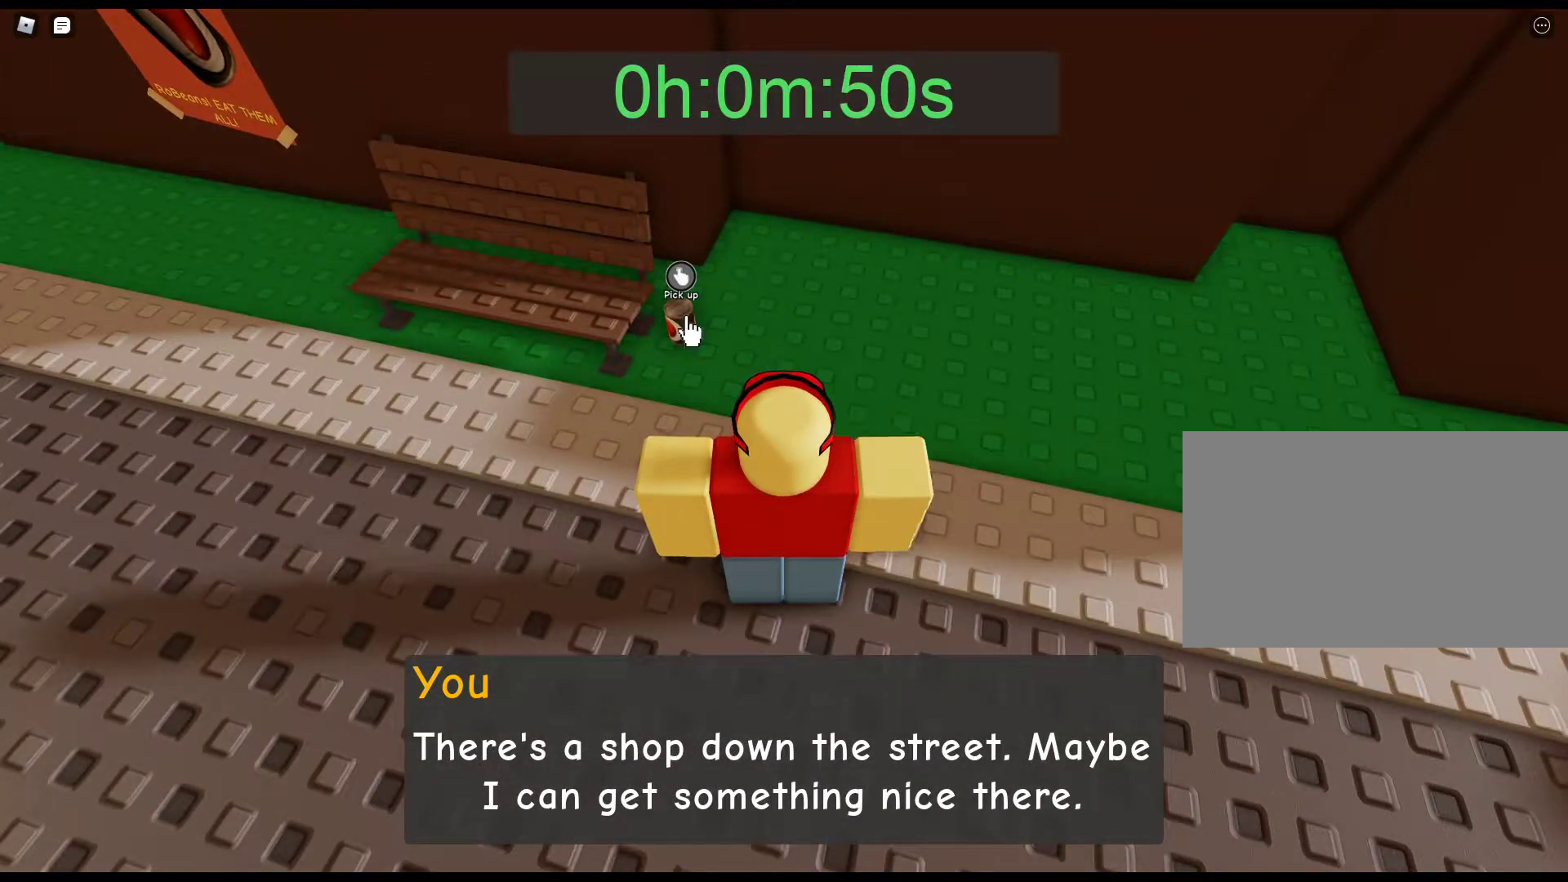
{"keys": [], "mouse": [], "events": [[33, "mouse_left", "up"], [83, "mouse_left", "down"], [183, "mouse_left", "up"], [233, "1", "down"], [317, "1", "up"], [367, "mouse_left", "down"], [467, "mouse_left", "up"]]}
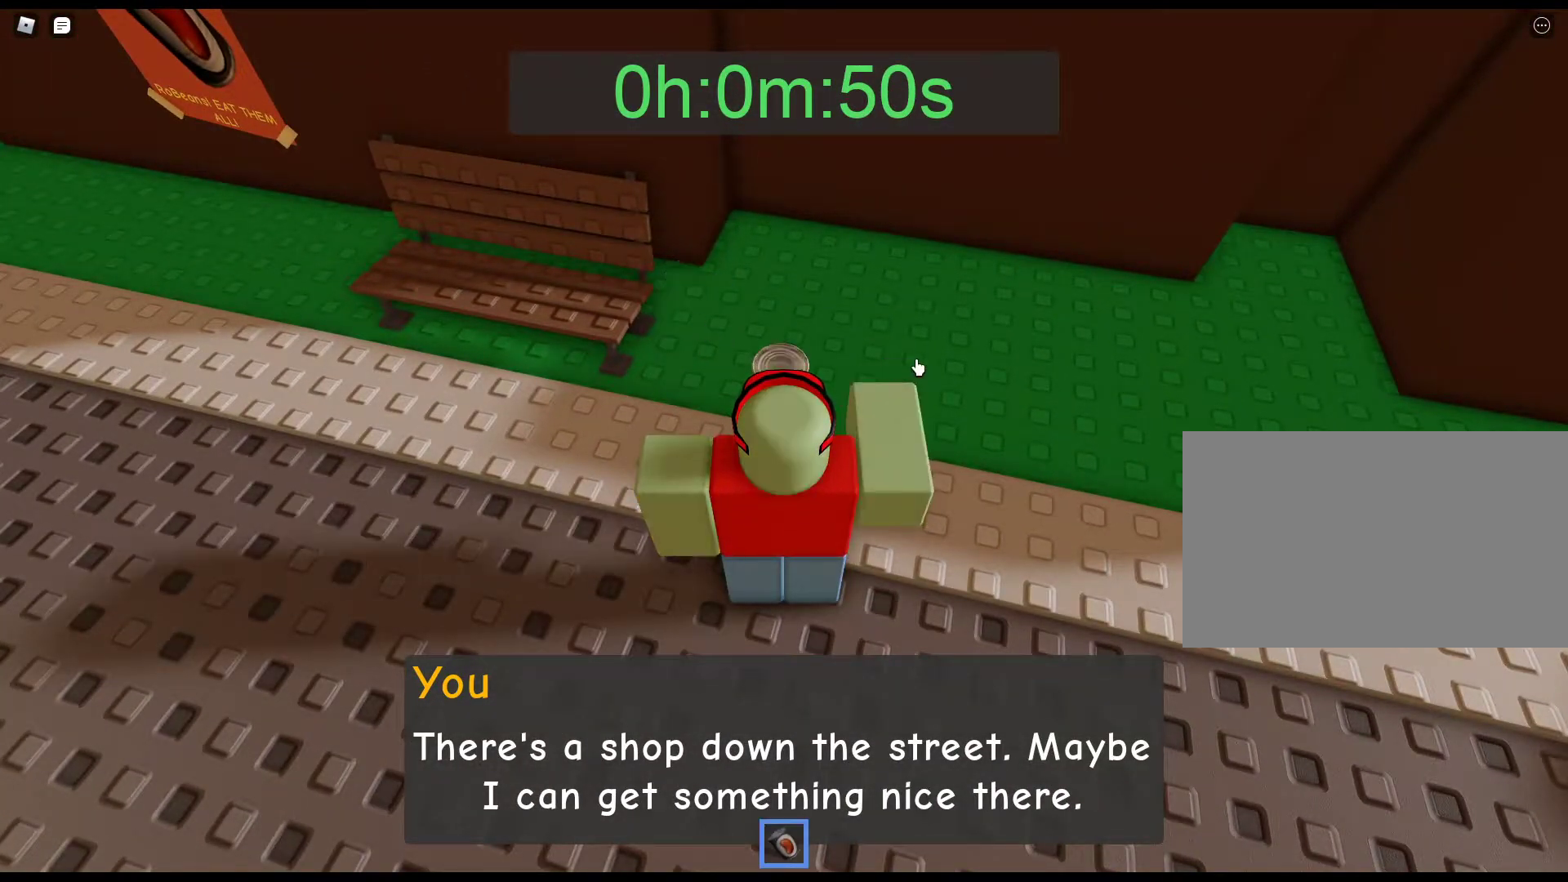
{"keys": ["d", "w"], "mouse": ["right"], "events": [[50, "mouse_right", "down"], [100, "d", "down"], [200, "w", "down"]]}
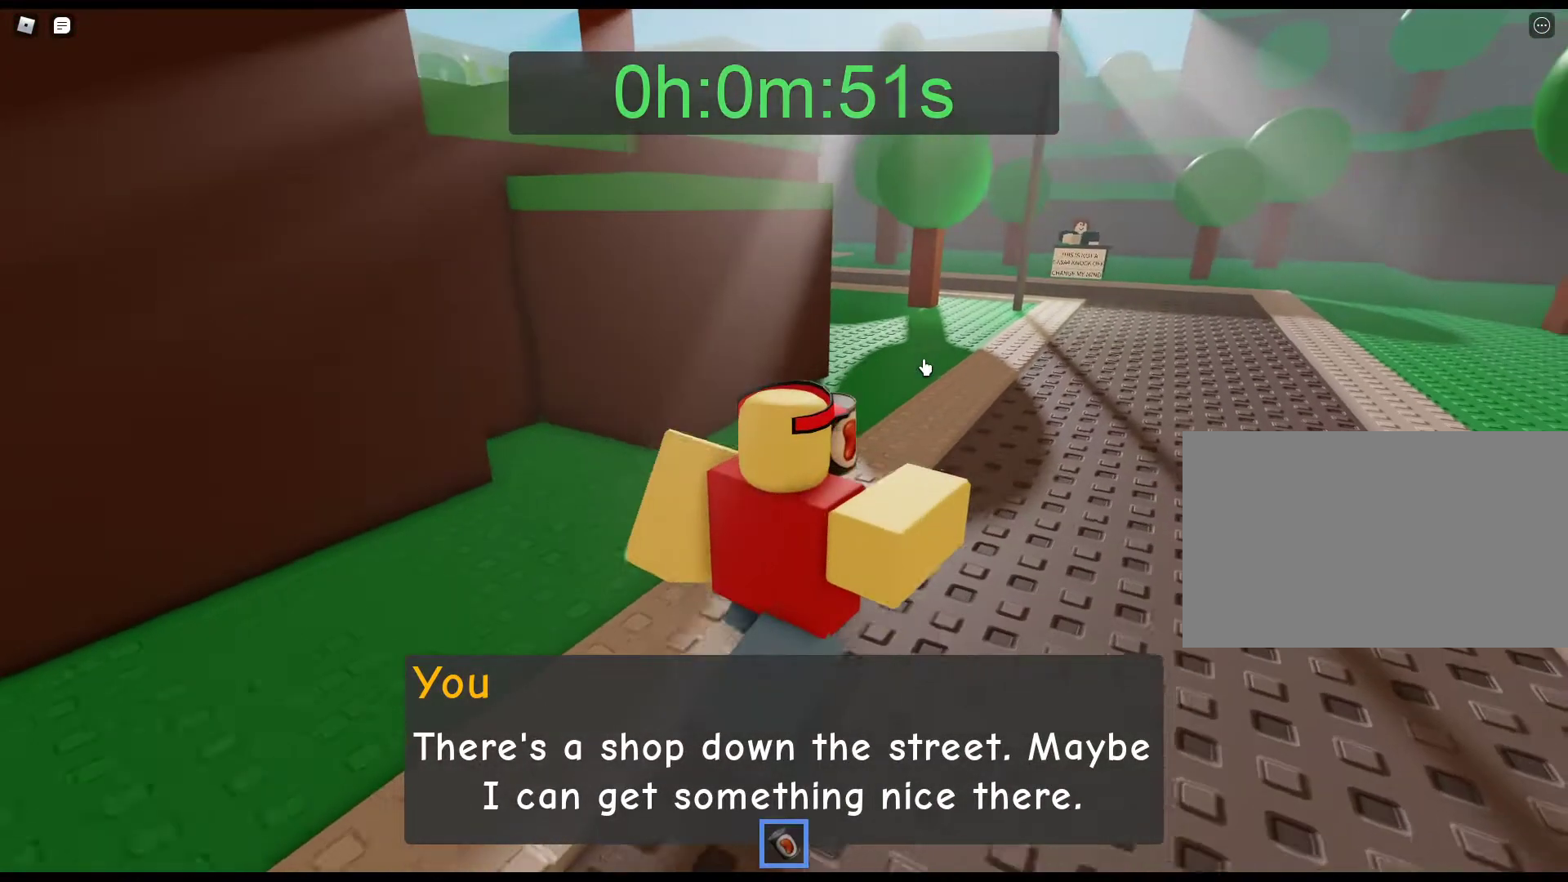
{"keys": ["d", "w"], "mouse": ["right"], "events": []}
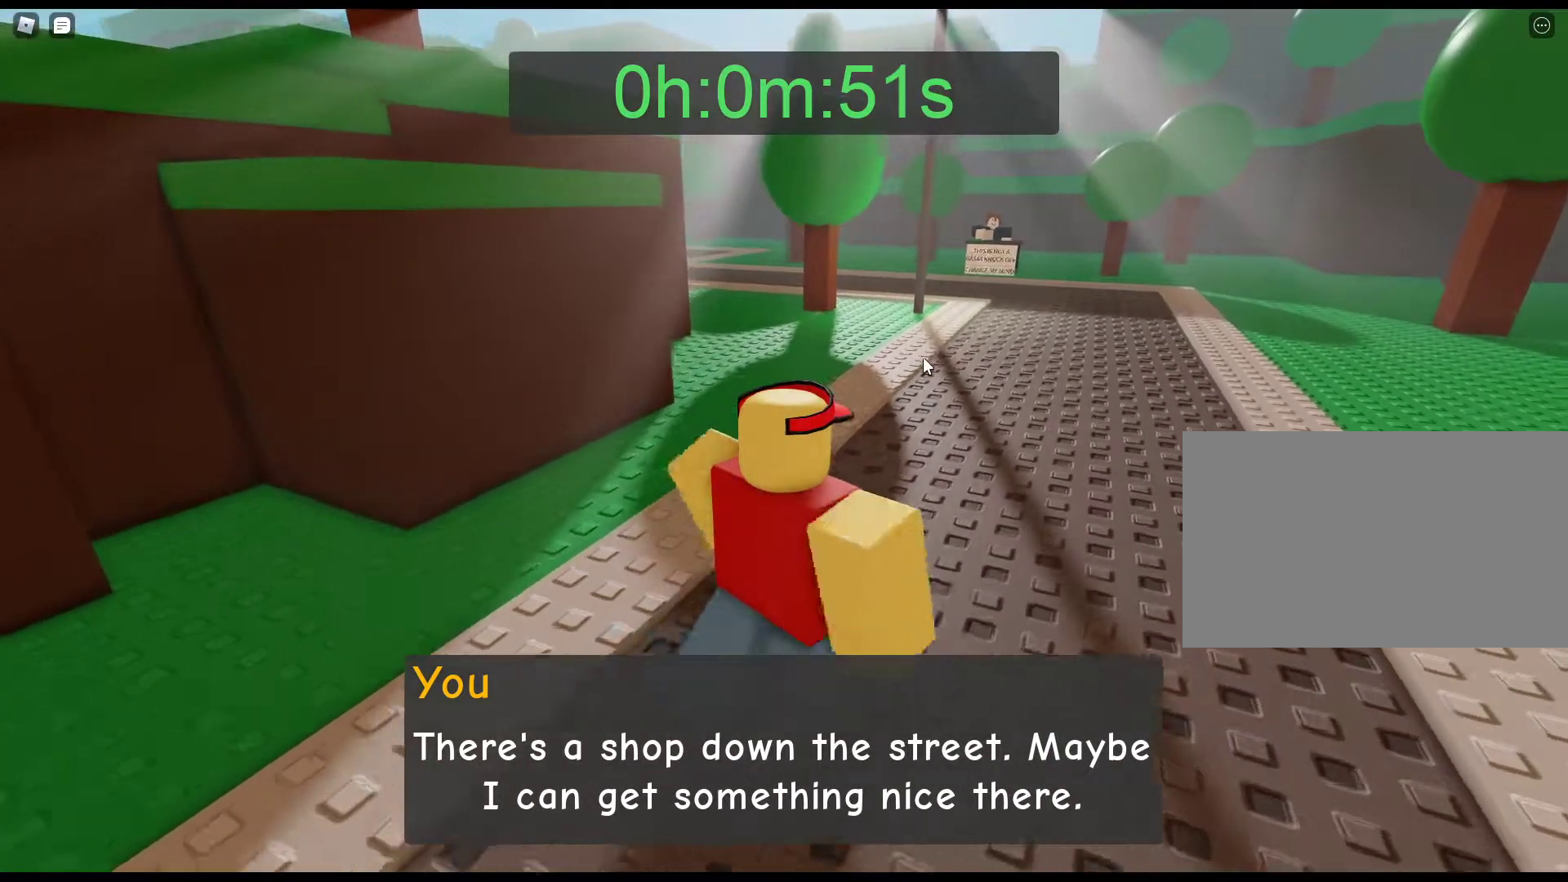
{"keys": ["d", "w"], "mouse": [], "events": [[133, "d", "up"], [417, "mouse_right", "up"], [467, "d", "down"]]}
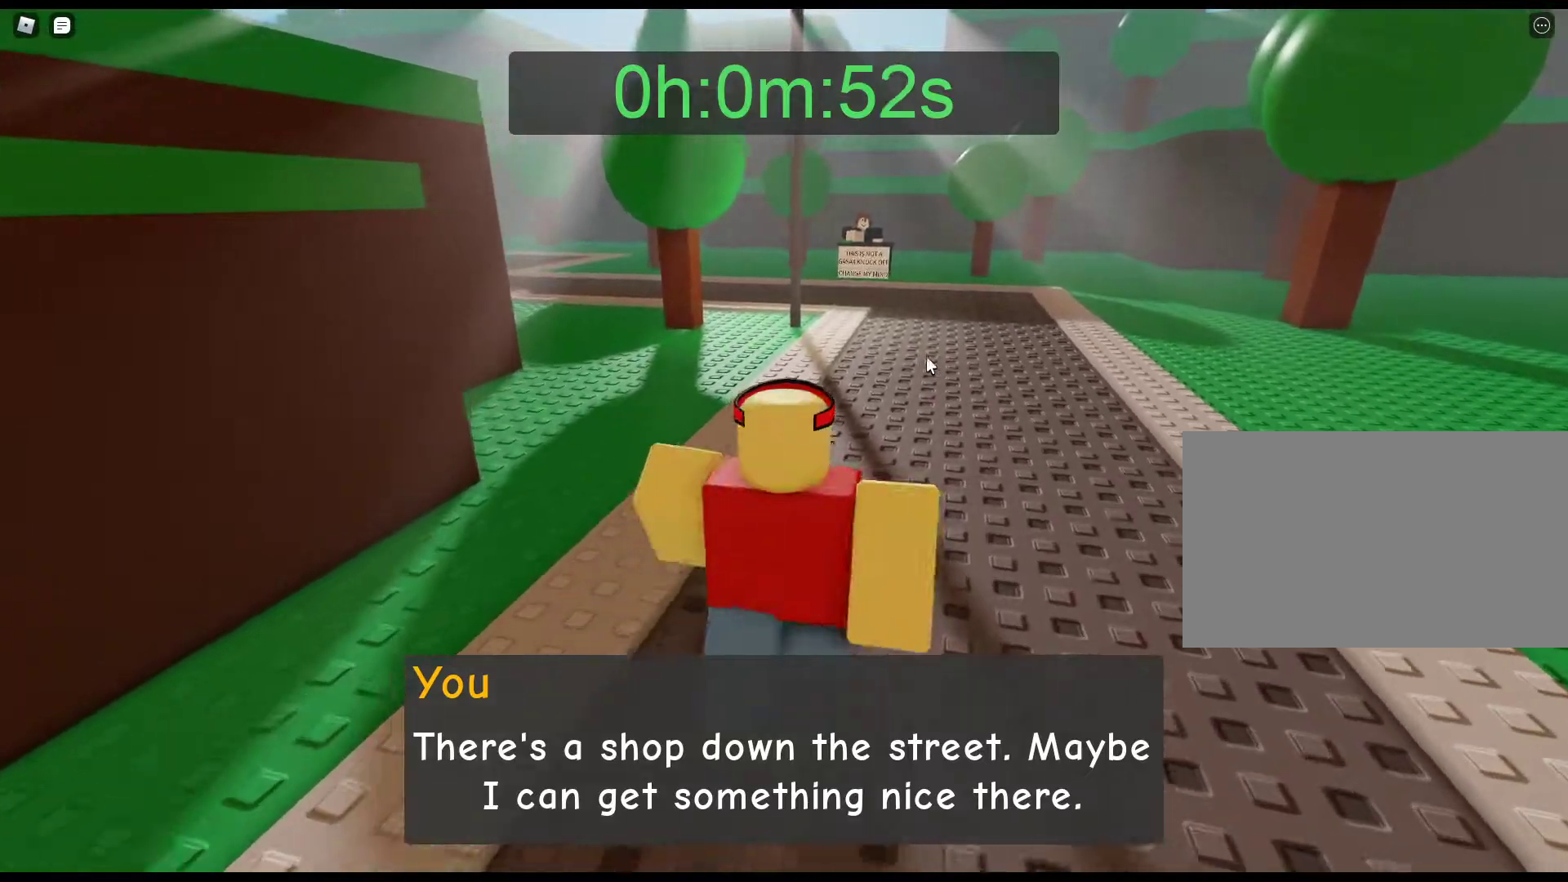
{"keys": ["d", "w"], "mouse": [], "events": [[150, "d", "up"], [483, "d", "down"]]}
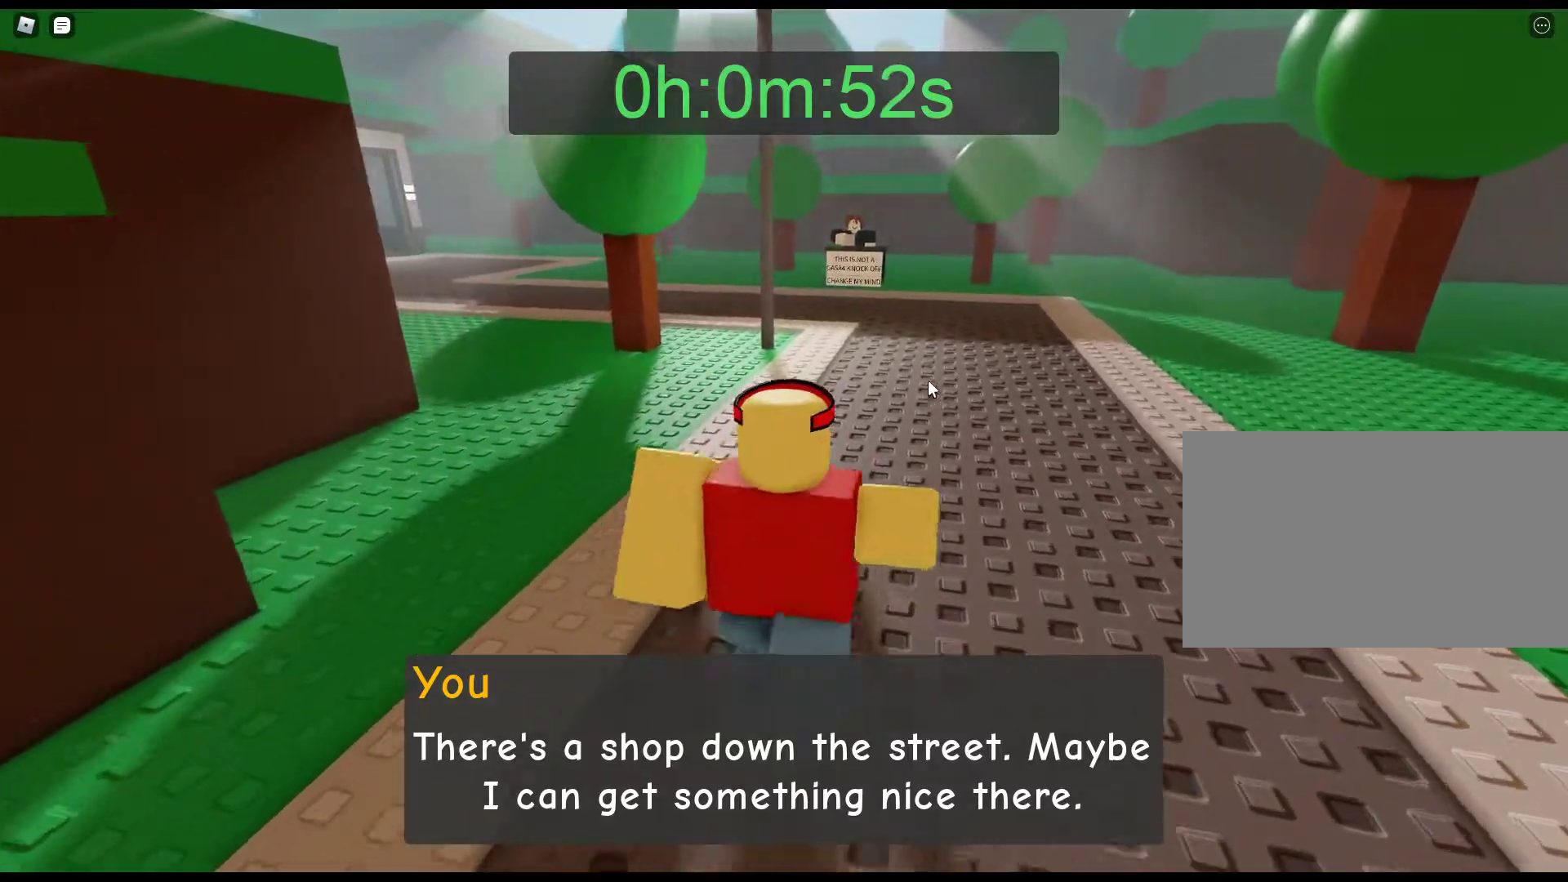
{"keys": ["w"], "mouse": ["right"], "events": [[67, "mouse_right", "down"], [167, "d", "up"]]}
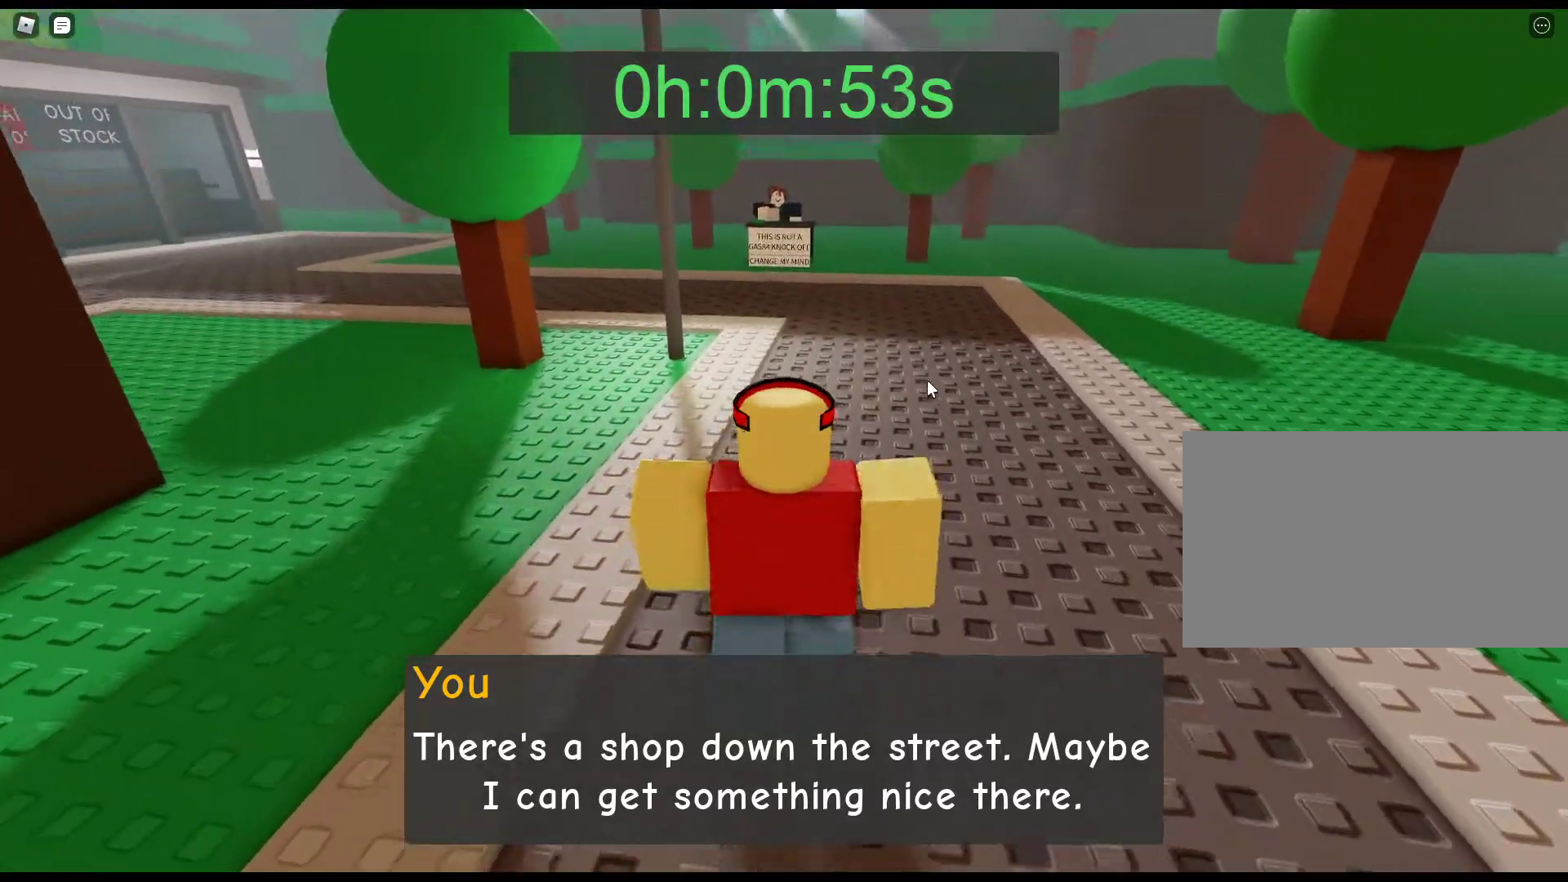
{"keys": ["d", "w"], "mouse": ["right"], "events": [[33, "d", "down"]]}
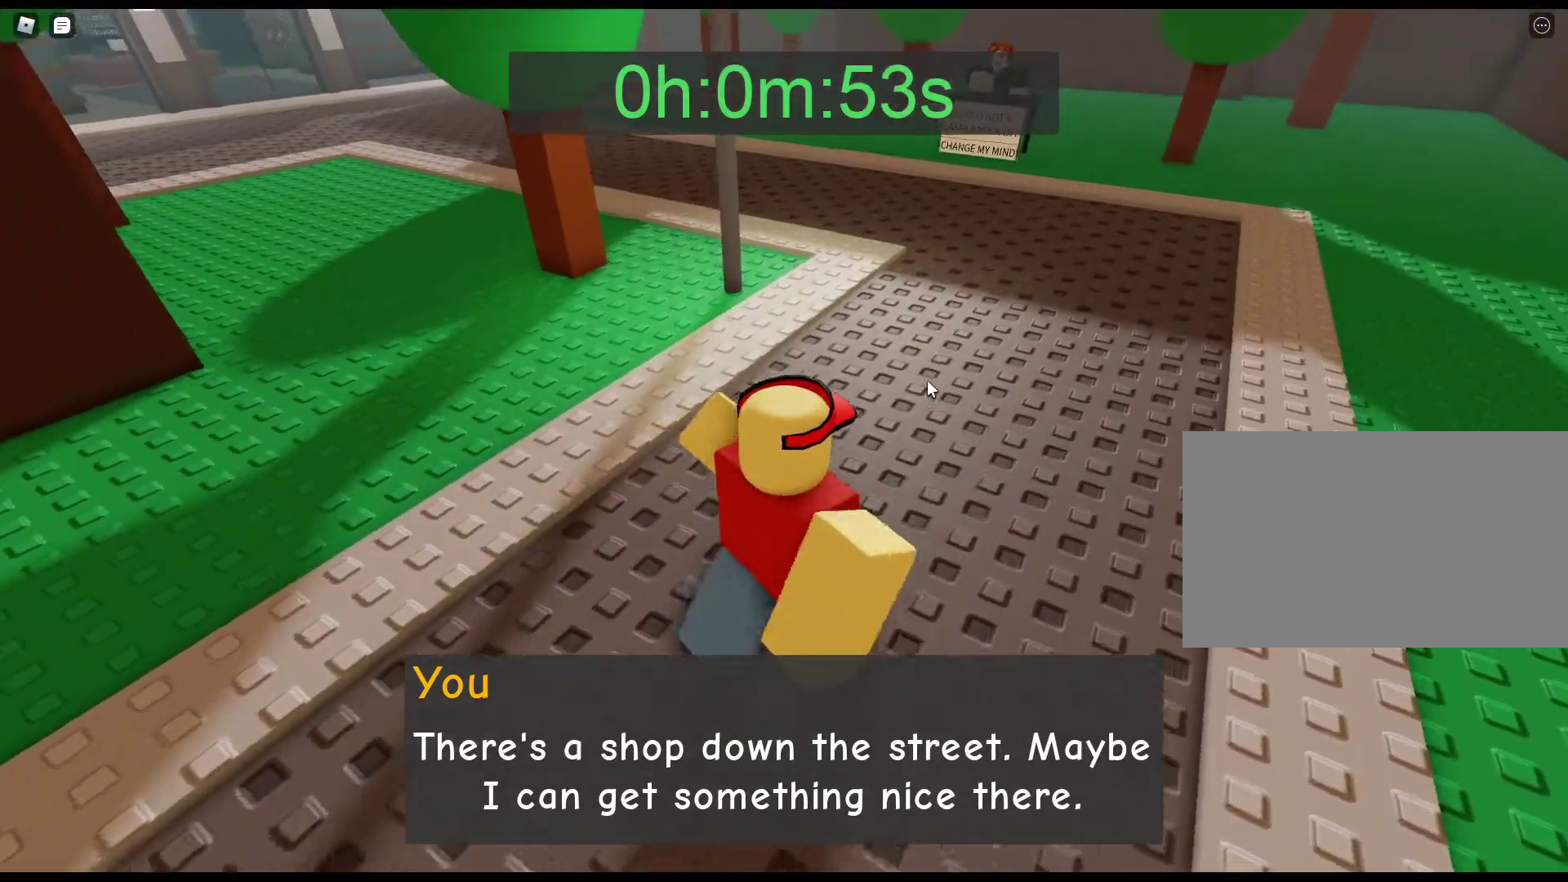
{"keys": ["d", "w"], "mouse": ["right"], "events": []}
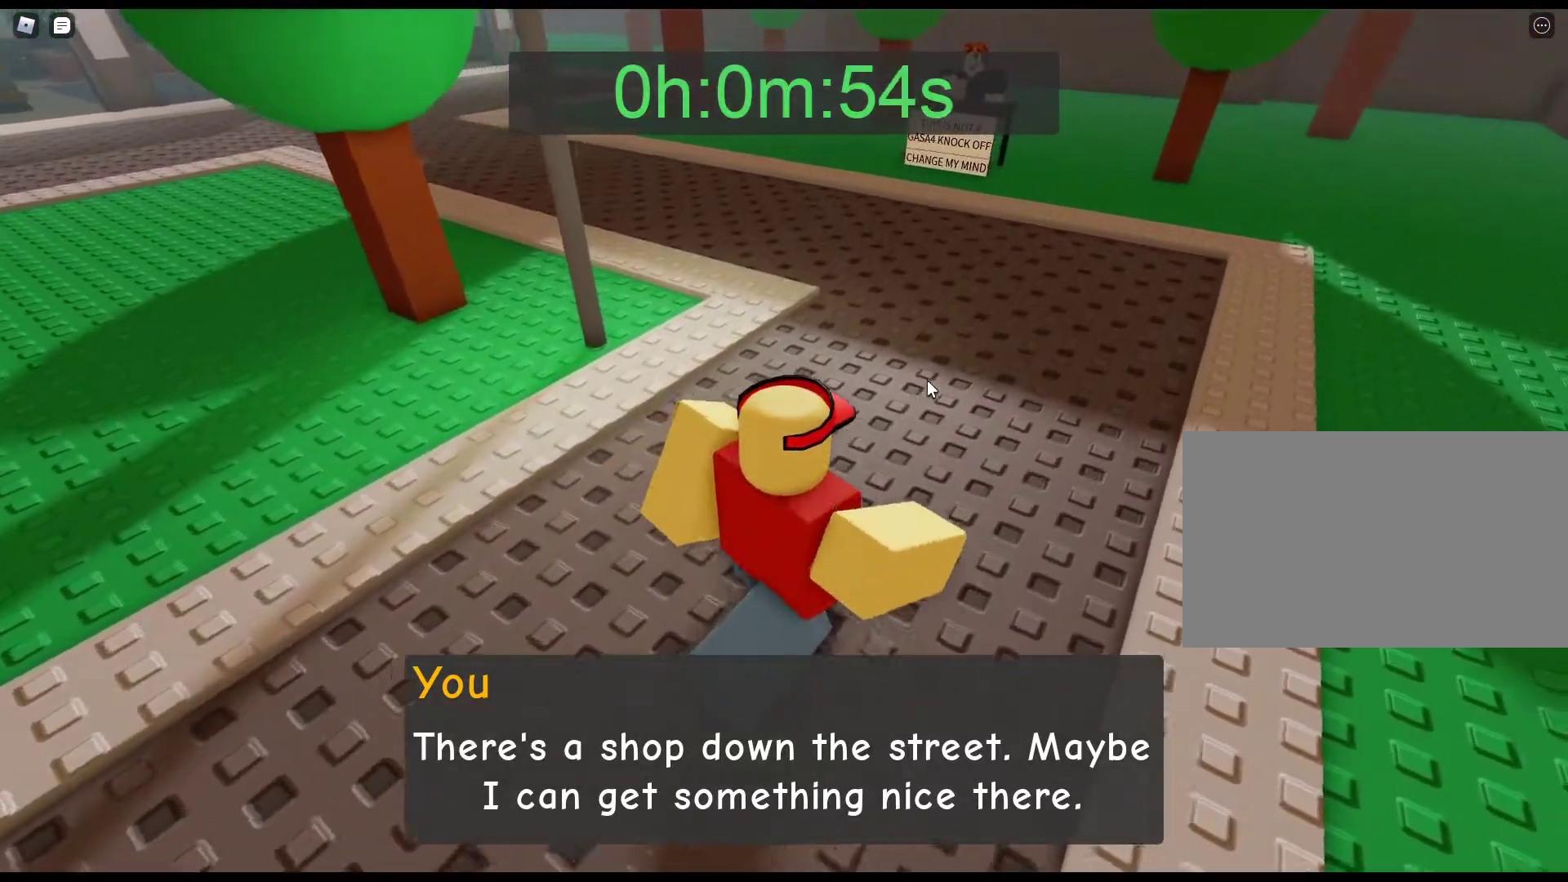
{"keys": ["w"], "mouse": ["right"], "events": [[17, "d", "up"]]}
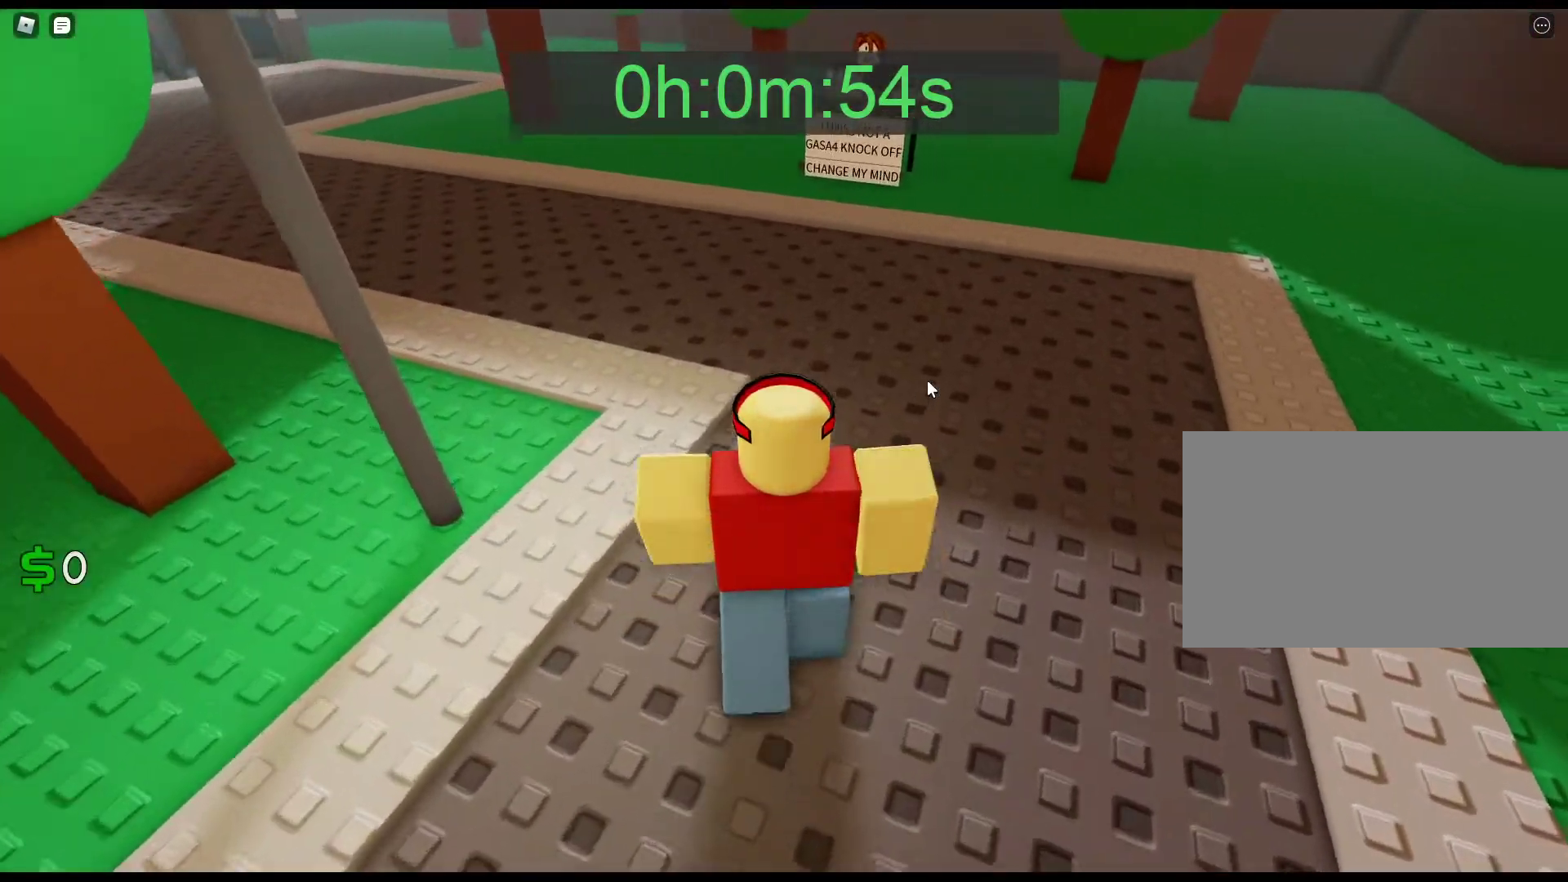
{"keys": ["w"], "mouse": [], "events": [[267, "mouse_right", "up"]]}